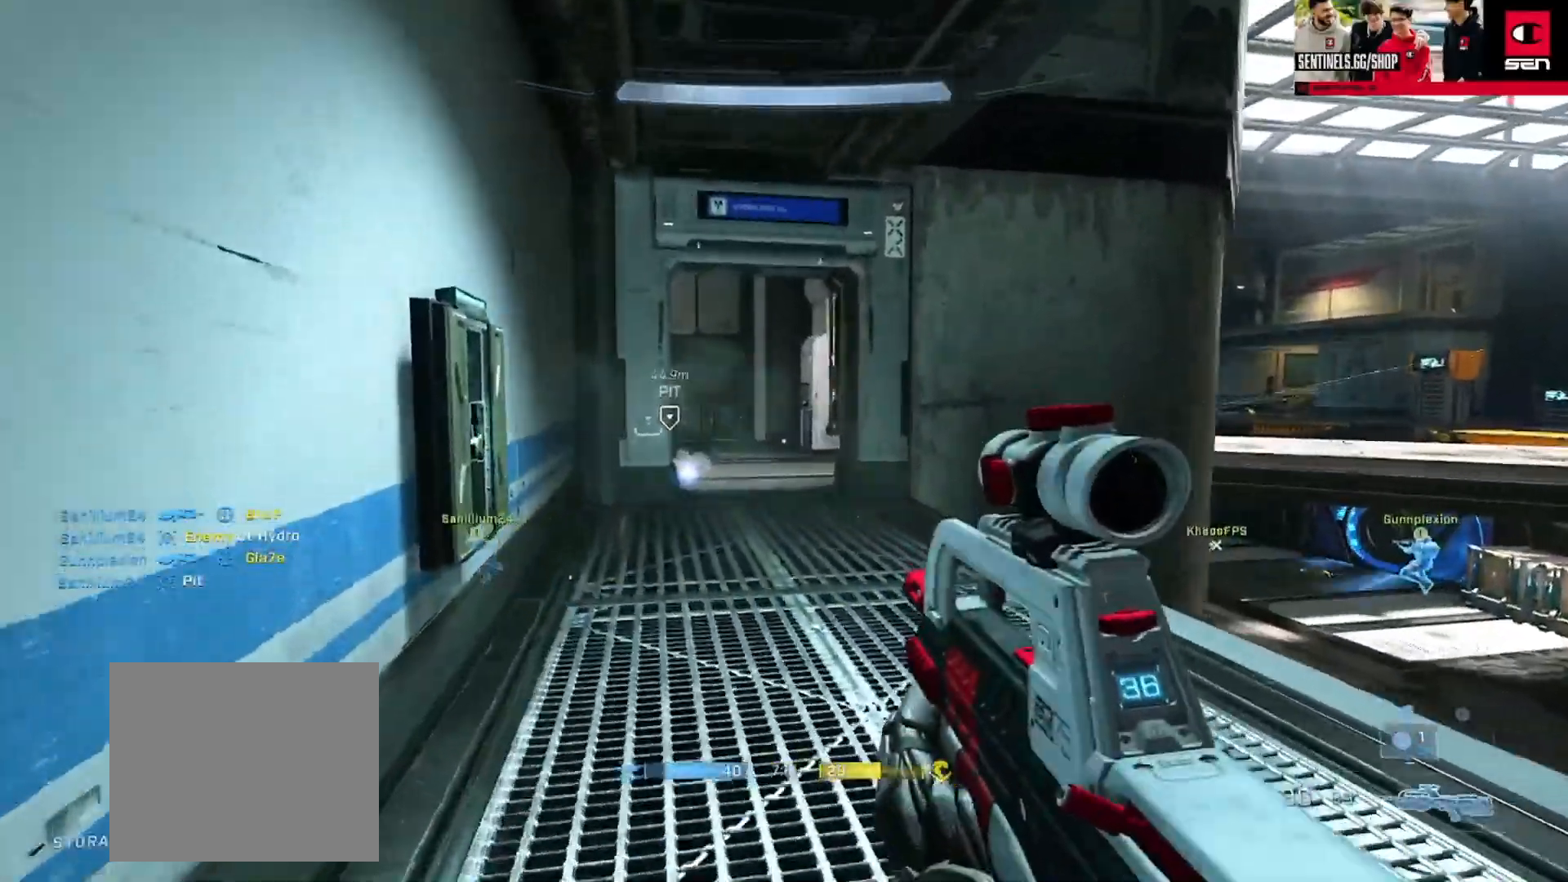
Gameplay with a controller (Xbox layout); each line is a JSON object with the inputs held at the frame after it. "events" lists button and stick changes between this image and that frame as [ms after this image, input, new state], when the widget could be followed in between.
{"buttons": [], "left_stick": "down-right", "right_stick": "up", "events": [[33, "B", "down"], [50, "right_stick", "right"], [367, "B", "up"], [434, "left_stick", "center"], [484, "left_stick", "down-right"], [484, "right_stick", "up"]]}
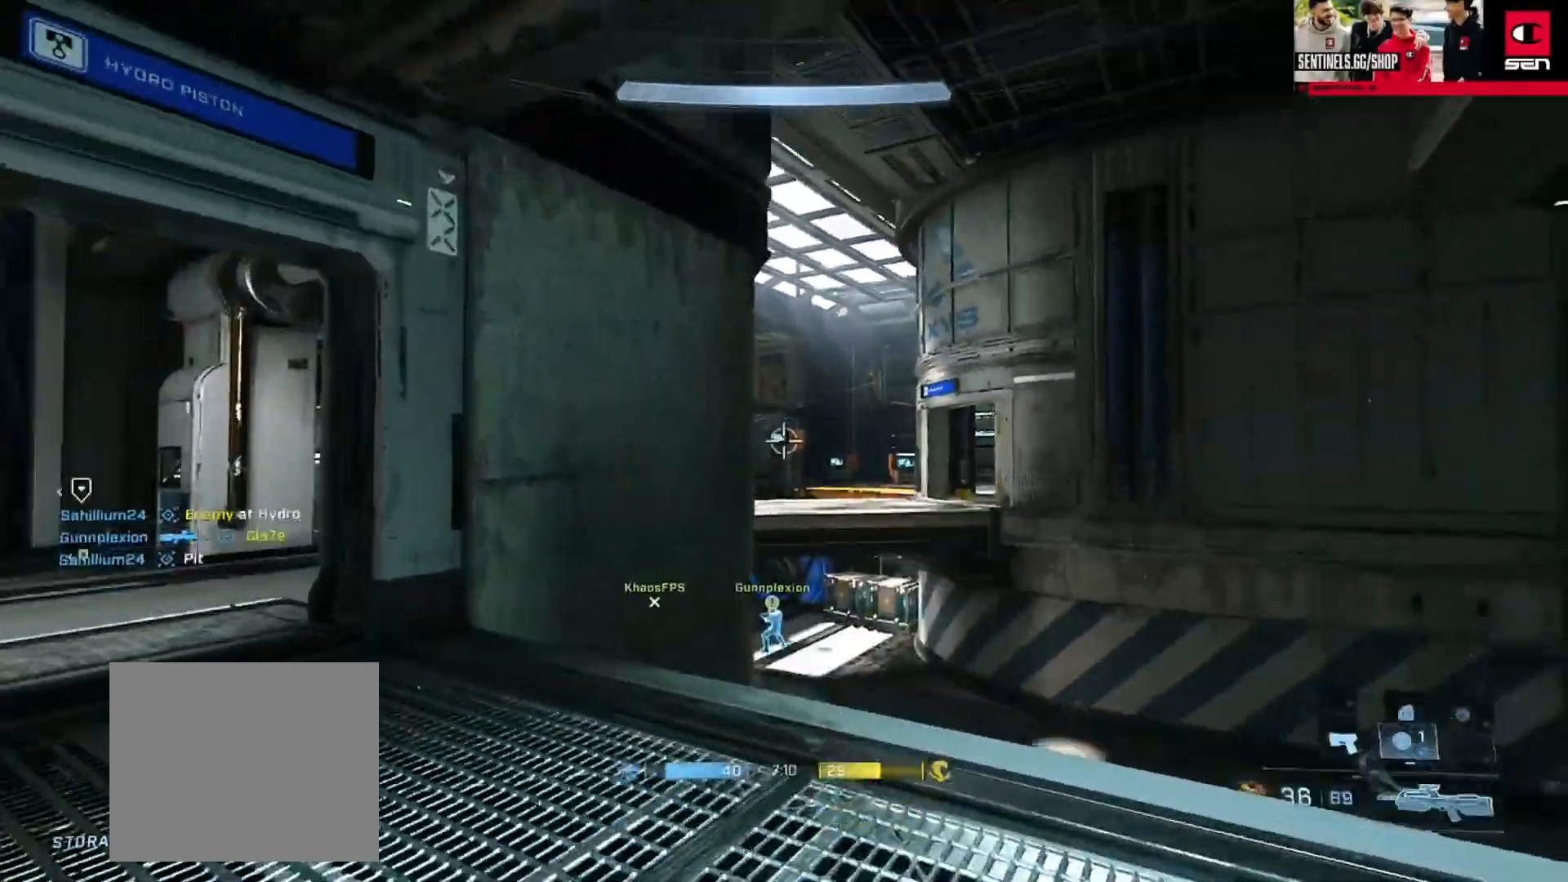
{"buttons": [], "left_stick": "up-left", "right_stick": "down", "events": [[34, "right_stick", "center"], [134, "Y", "down"], [167, "left_stick", "center"], [184, "Y", "up"], [184, "right_stick", "up"], [234, "left_stick", "up"], [284, "left_stick", "up-left"], [384, "right_stick", "center"], [434, "right_stick", "down"]]}
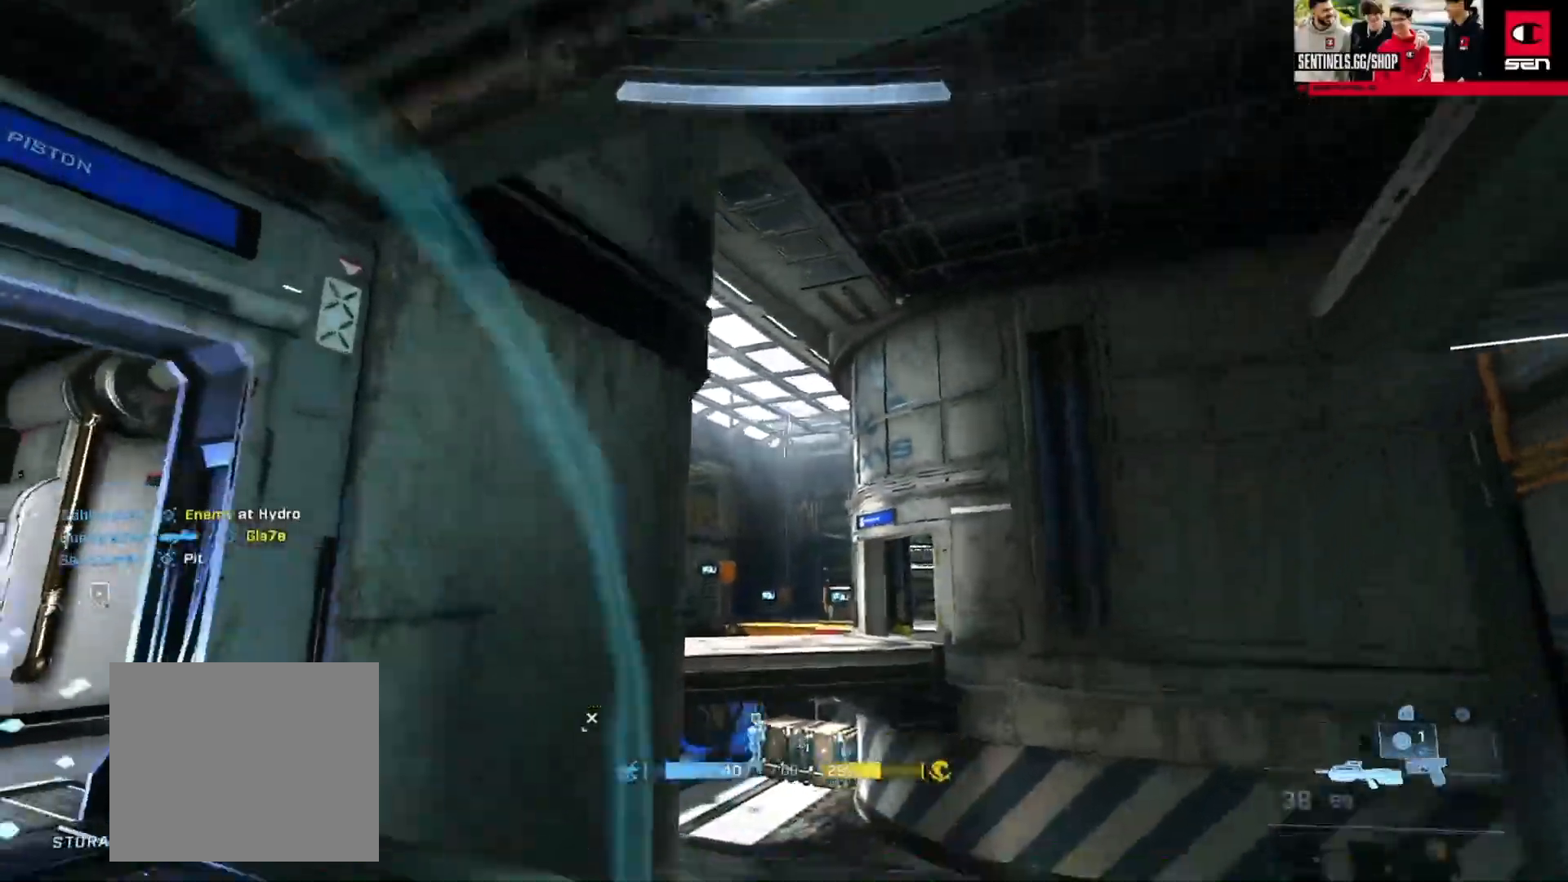
{"buttons": ["Y"], "left_stick": "up-right", "right_stick": "left", "events": [[17, "right_stick", "down-left"], [150, "A", "down"], [233, "A", "up"], [267, "left_stick", "up"], [367, "right_stick", "left"], [434, "Y", "down"], [434, "left_stick", "up-right"]]}
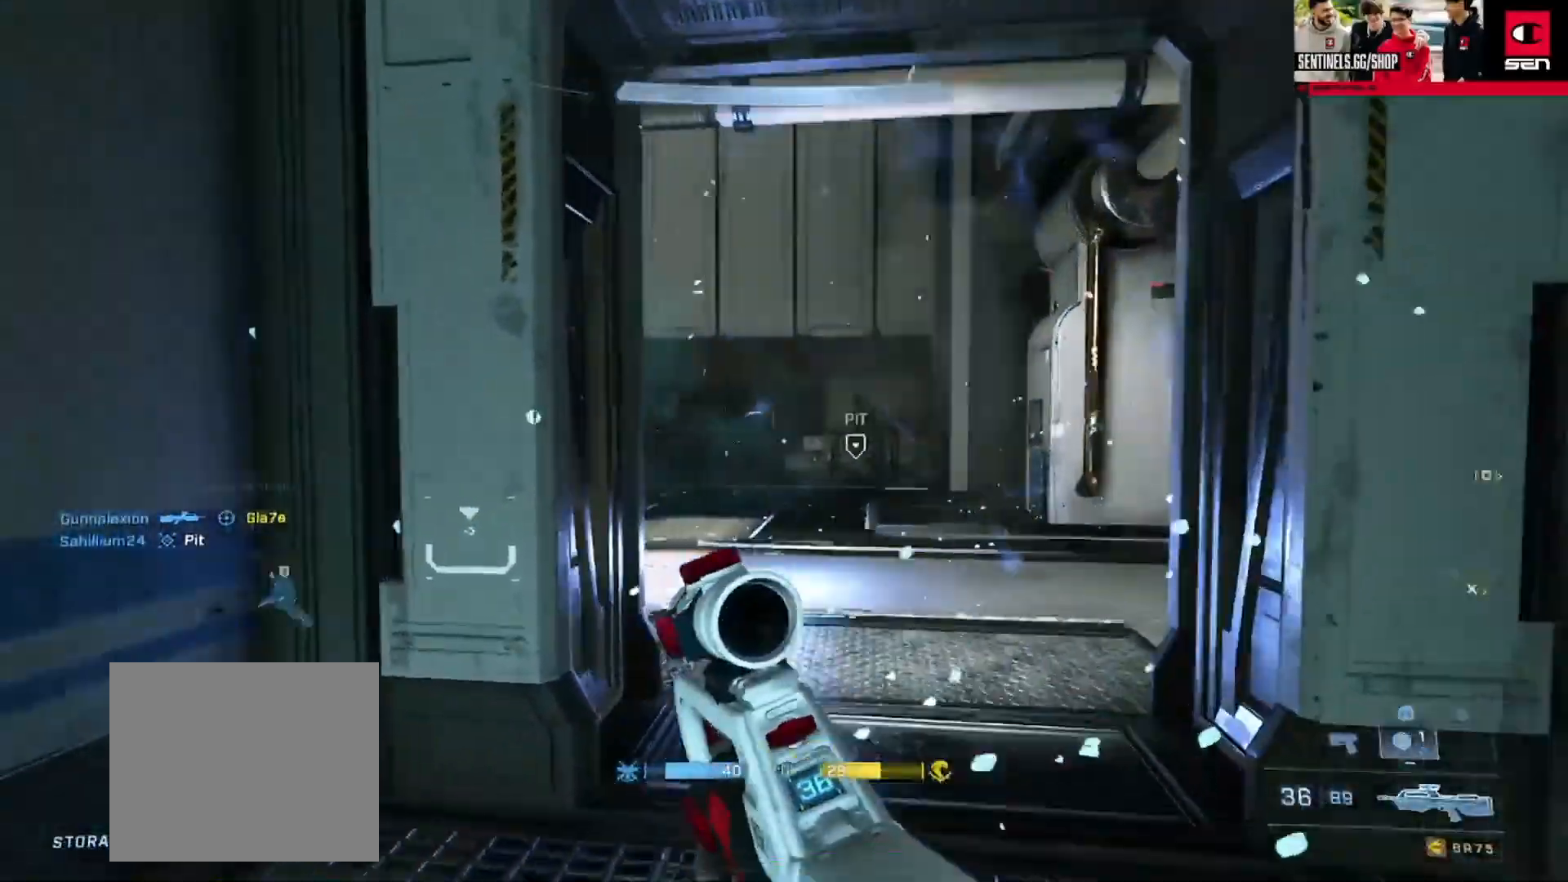
{"buttons": [], "left_stick": "up", "right_stick": "left", "events": [[17, "Y", "up"], [100, "right_stick", "center"], [251, "left_stick", "up"], [251, "right_stick", "left"]]}
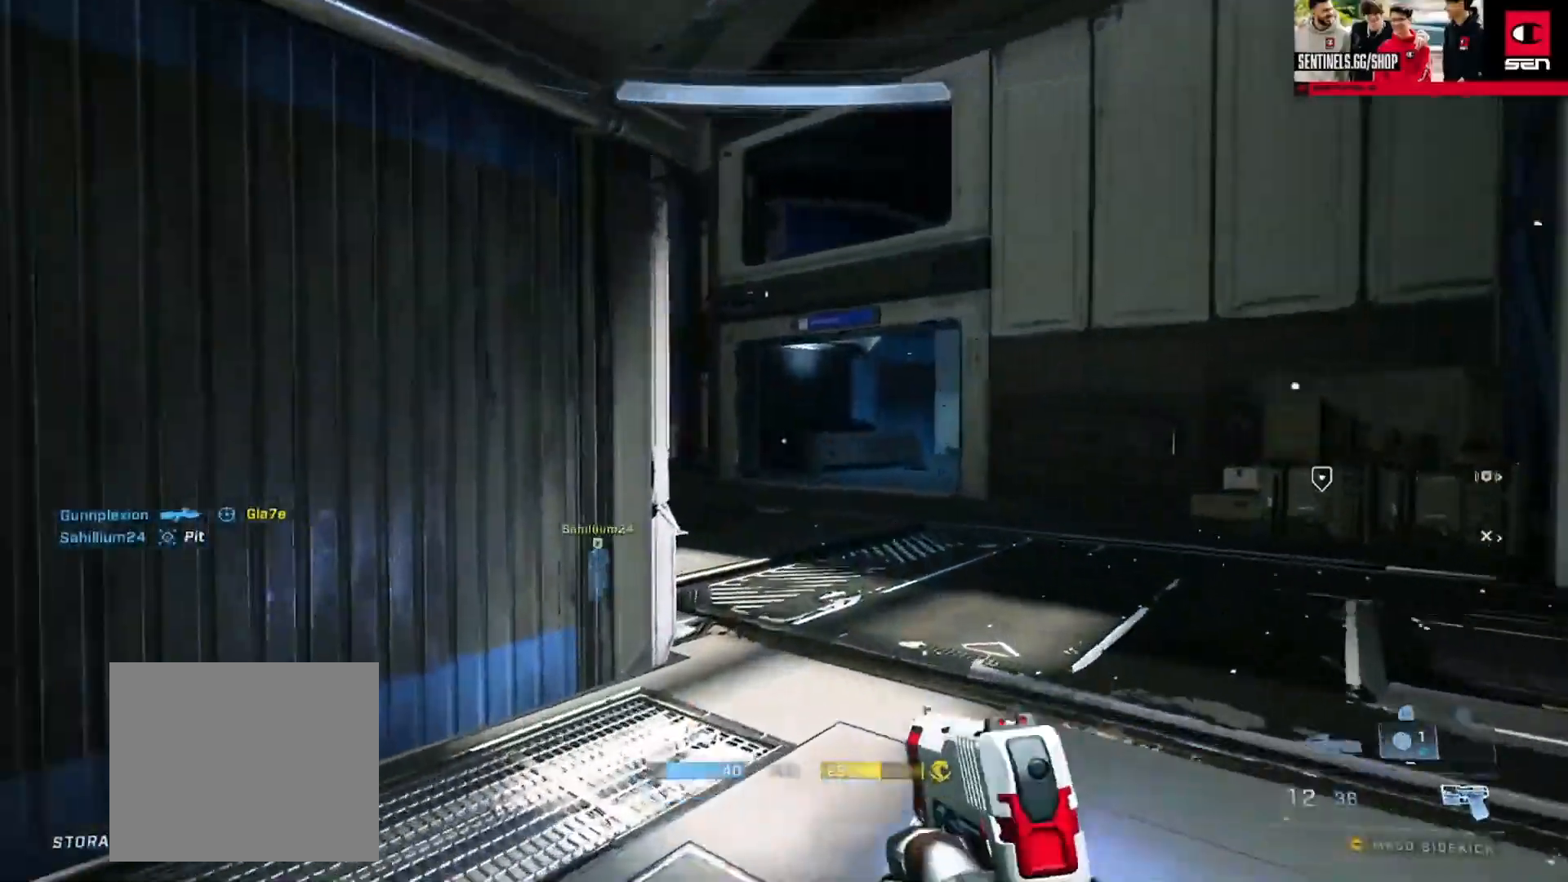
{"buttons": ["L3"], "left_stick": "up-right", "right_stick": "up-left", "events": [[67, "L3", "down"], [67, "right_stick", "center"], [183, "Y", "down"], [233, "Y", "up"], [250, "right_stick", "left"], [300, "left_stick", "up-right"], [350, "right_stick", "up-left"]]}
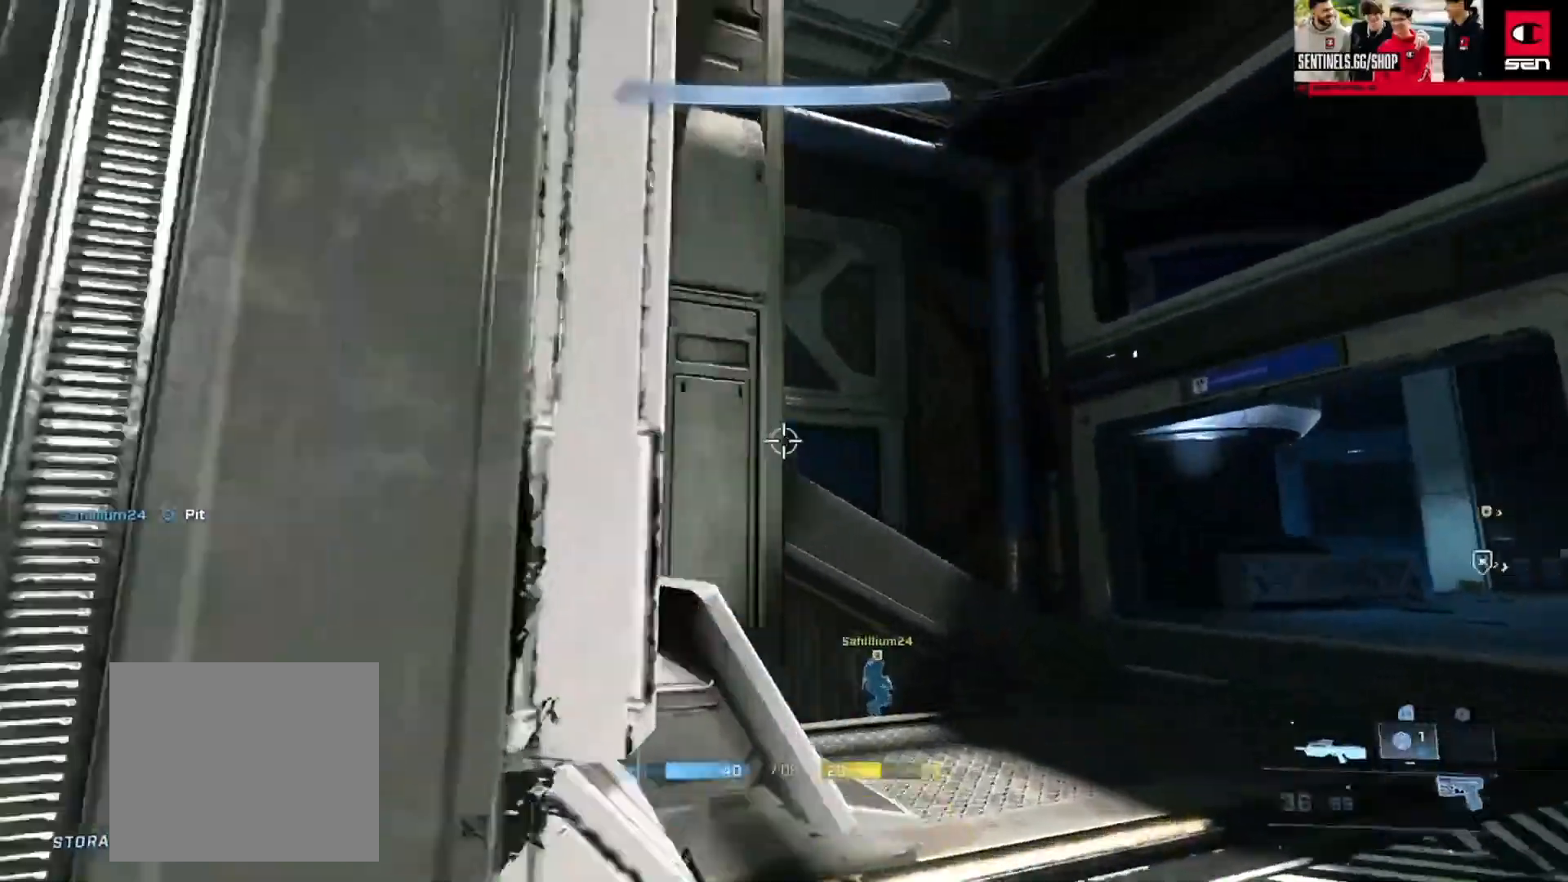
{"buttons": [], "left_stick": "up-right", "right_stick": "left", "events": [[84, "Y", "down"], [167, "L3", "up"], [167, "Y", "up"], [234, "right_stick", "left"]]}
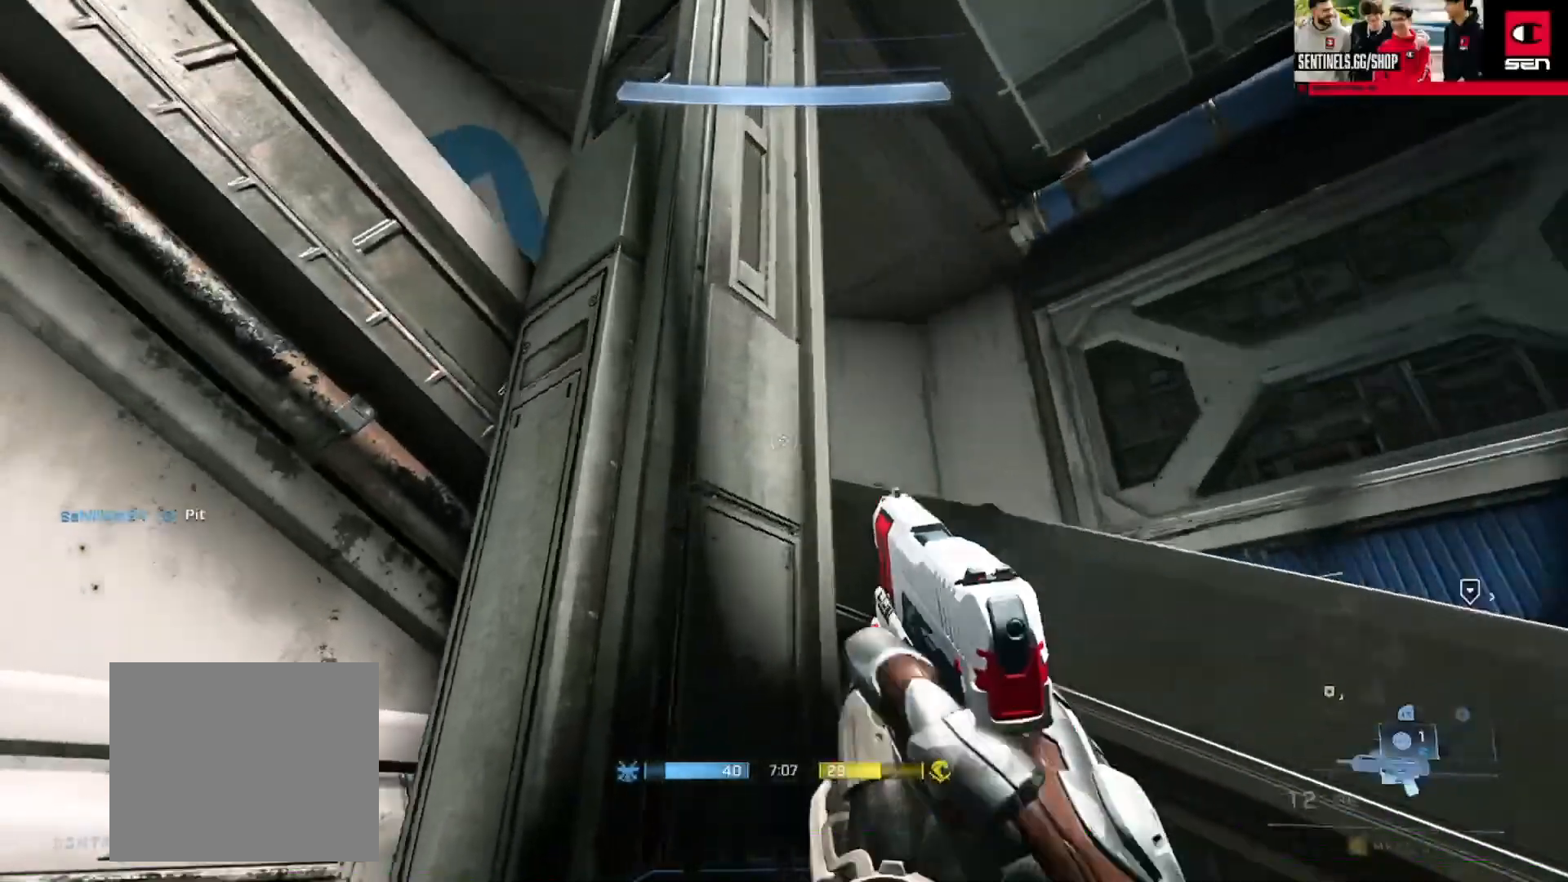
{"buttons": ["Y"], "left_stick": "down-right", "right_stick": "down-left", "events": [[200, "L1", "down"], [233, "Y", "down"], [283, "L1", "up"], [283, "left_stick", "right"], [300, "right_stick", "down-left"], [317, "L3", "down"], [334, "Y", "up"], [467, "Y", "down"], [500, "L3", "up"], [500, "left_stick", "down-right"]]}
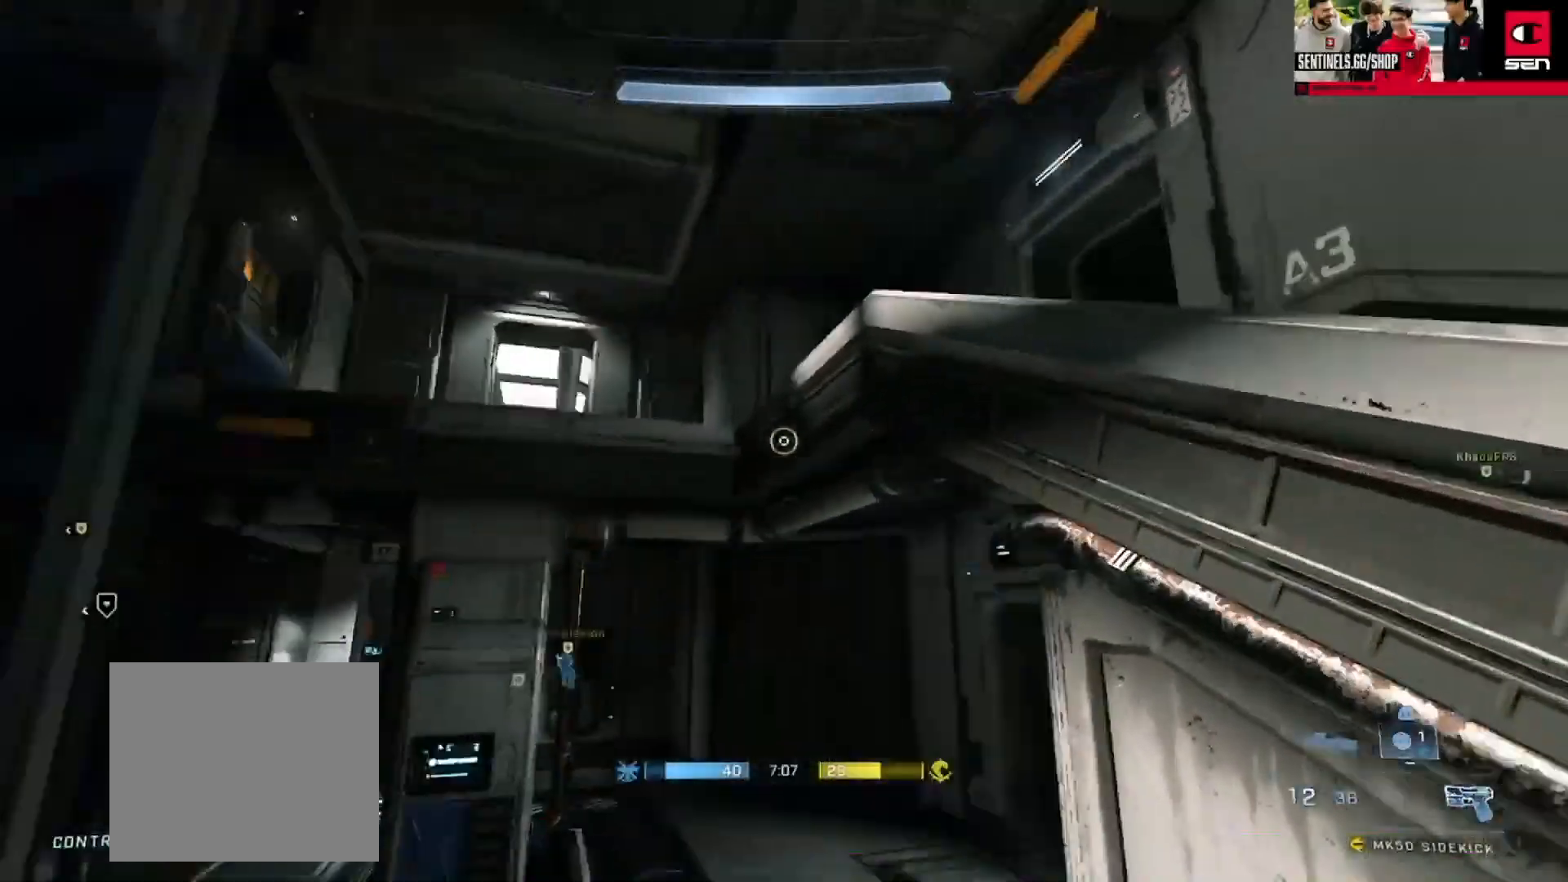
{"buttons": ["A"], "left_stick": "up-right", "right_stick": "down-right", "events": [[50, "Y", "up"], [234, "right_stick", "right"], [434, "left_stick", "up-right"], [451, "A", "down"], [468, "right_stick", "down-right"]]}
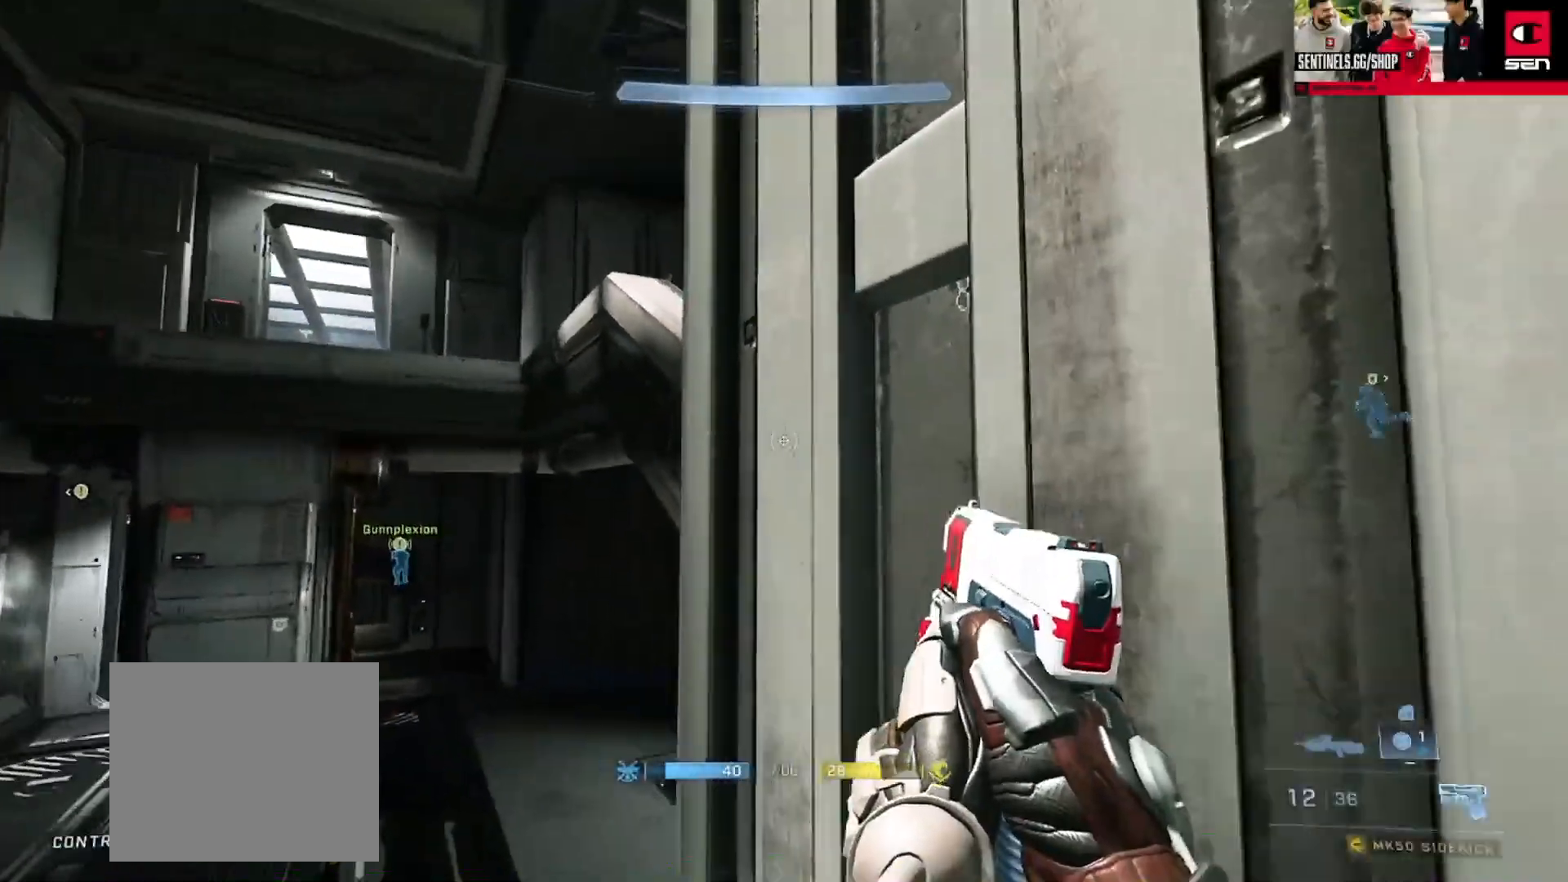
{"buttons": [], "left_stick": "up-right", "right_stick": "left", "events": [[17, "right_stick", "down"], [33, "A", "up"], [133, "left_stick", "right"], [167, "right_stick", "right"], [367, "right_stick", "left"], [384, "Y", "down"], [484, "Y", "up"], [484, "left_stick", "up-right"]]}
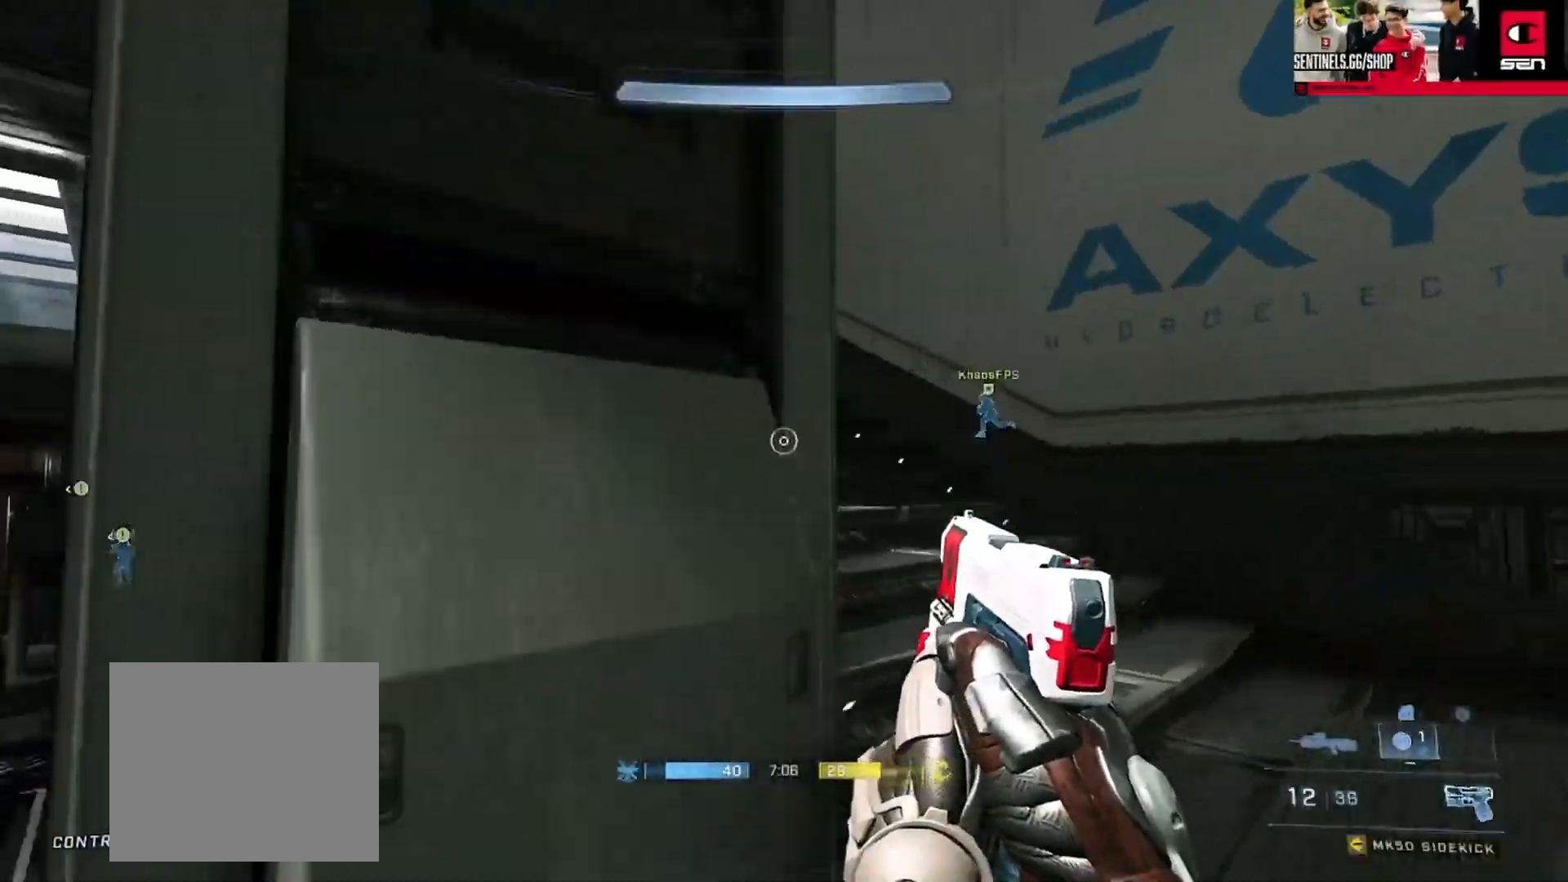
{"buttons": [], "left_stick": "up-right", "right_stick": "center", "events": [[167, "A", "down"], [234, "A", "up"], [301, "A", "down"], [401, "A", "up"], [434, "right_stick", "center"]]}
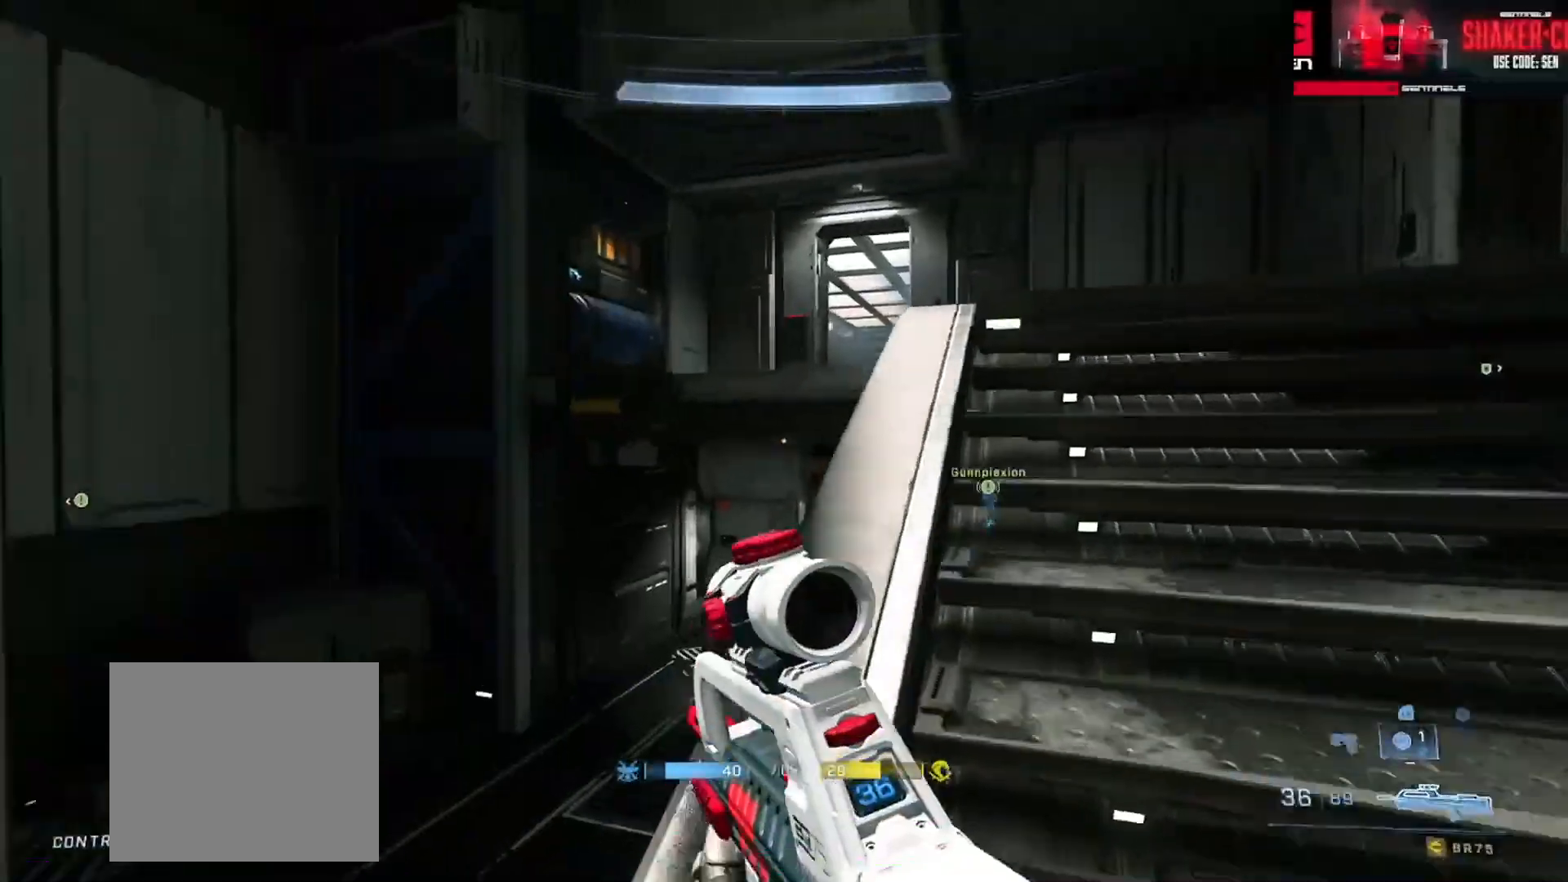
{"buttons": [], "left_stick": "right", "right_stick": "left", "events": [[250, "right_stick", "up"], [300, "left_stick", "right"], [350, "right_stick", "left"], [384, "R3", "down"], [434, "R3", "up"]]}
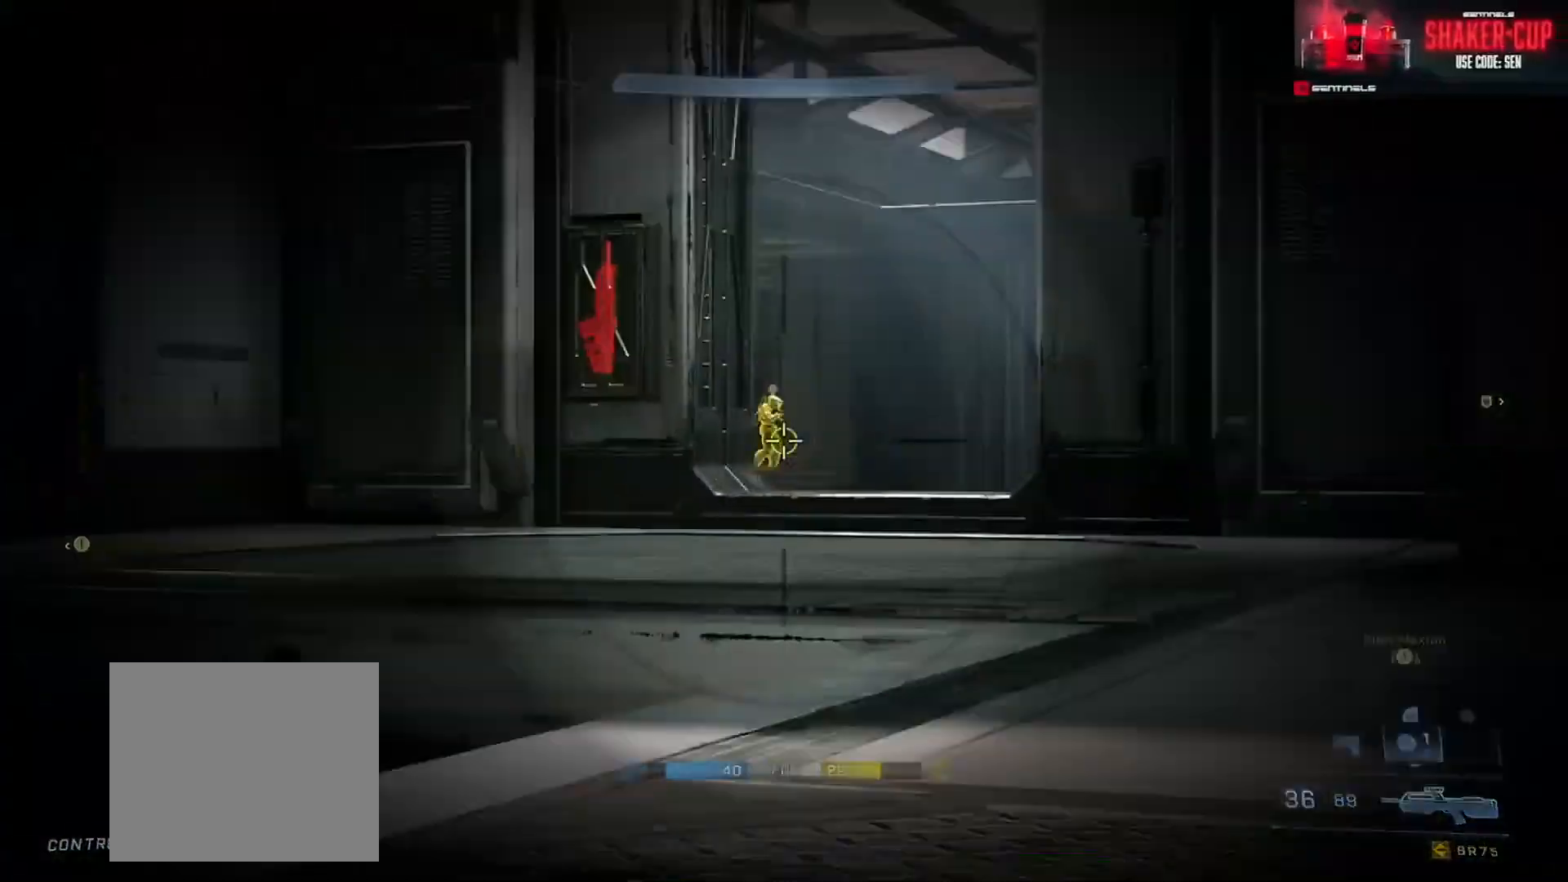
{"buttons": [], "left_stick": "up-right", "right_stick": "down", "events": [[151, "left_stick", "up-right"], [184, "right_stick", "center"], [251, "right_stick", "right"], [317, "R2", "down"], [317, "left_stick", "up"], [317, "right_stick", "up"], [401, "right_stick", "center"], [468, "R2", "up"], [468, "left_stick", "up-right"], [484, "right_stick", "down"]]}
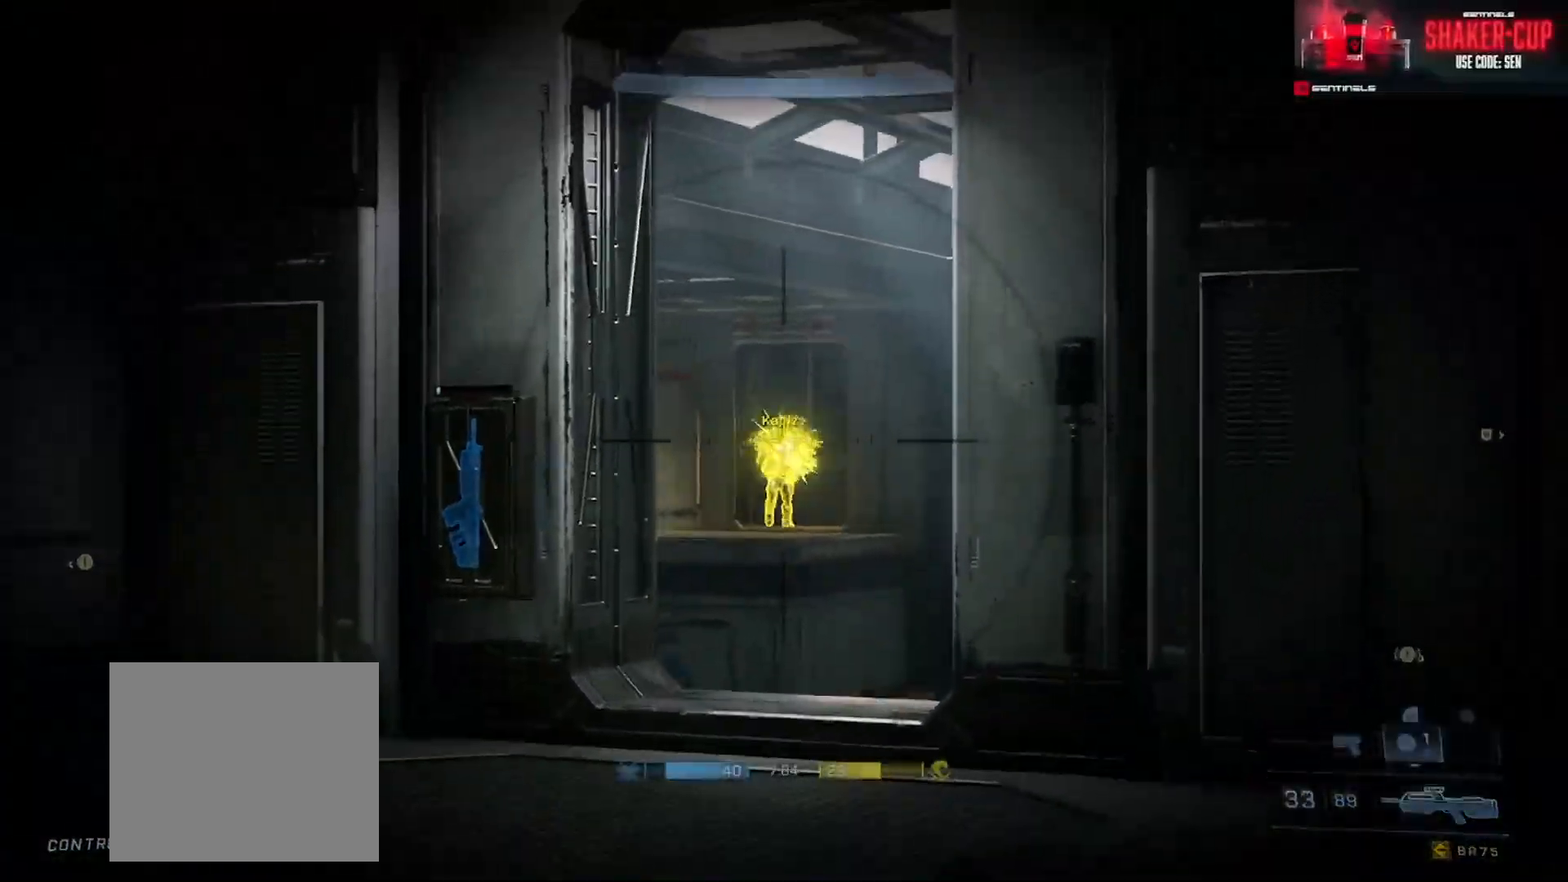
{"buttons": [], "left_stick": "left", "right_stick": "right", "events": [[117, "R2", "down"], [133, "right_stick", "center"], [183, "left_stick", "up-left"], [217, "right_stick", "right"], [233, "left_stick", "left"], [450, "R2", "up"]]}
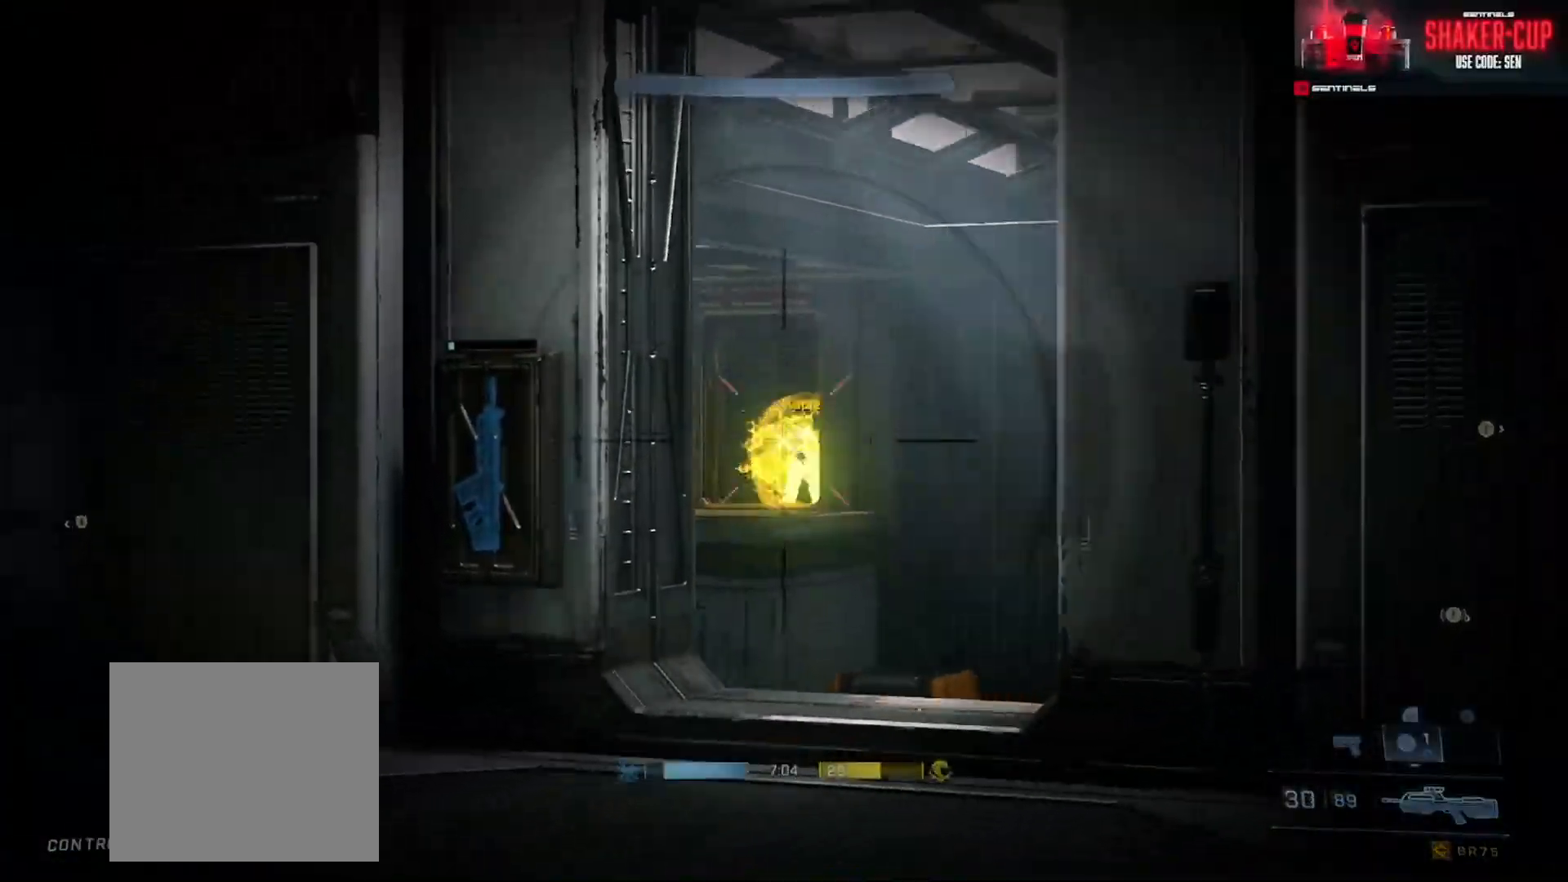
{"buttons": ["A"], "left_stick": "up", "right_stick": "center", "events": [[67, "left_stick", "down-right"], [84, "right_stick", "center"], [134, "left_stick", "up-right"], [184, "left_stick", "up"], [317, "R3", "down"], [384, "R3", "up"], [468, "A", "down"]]}
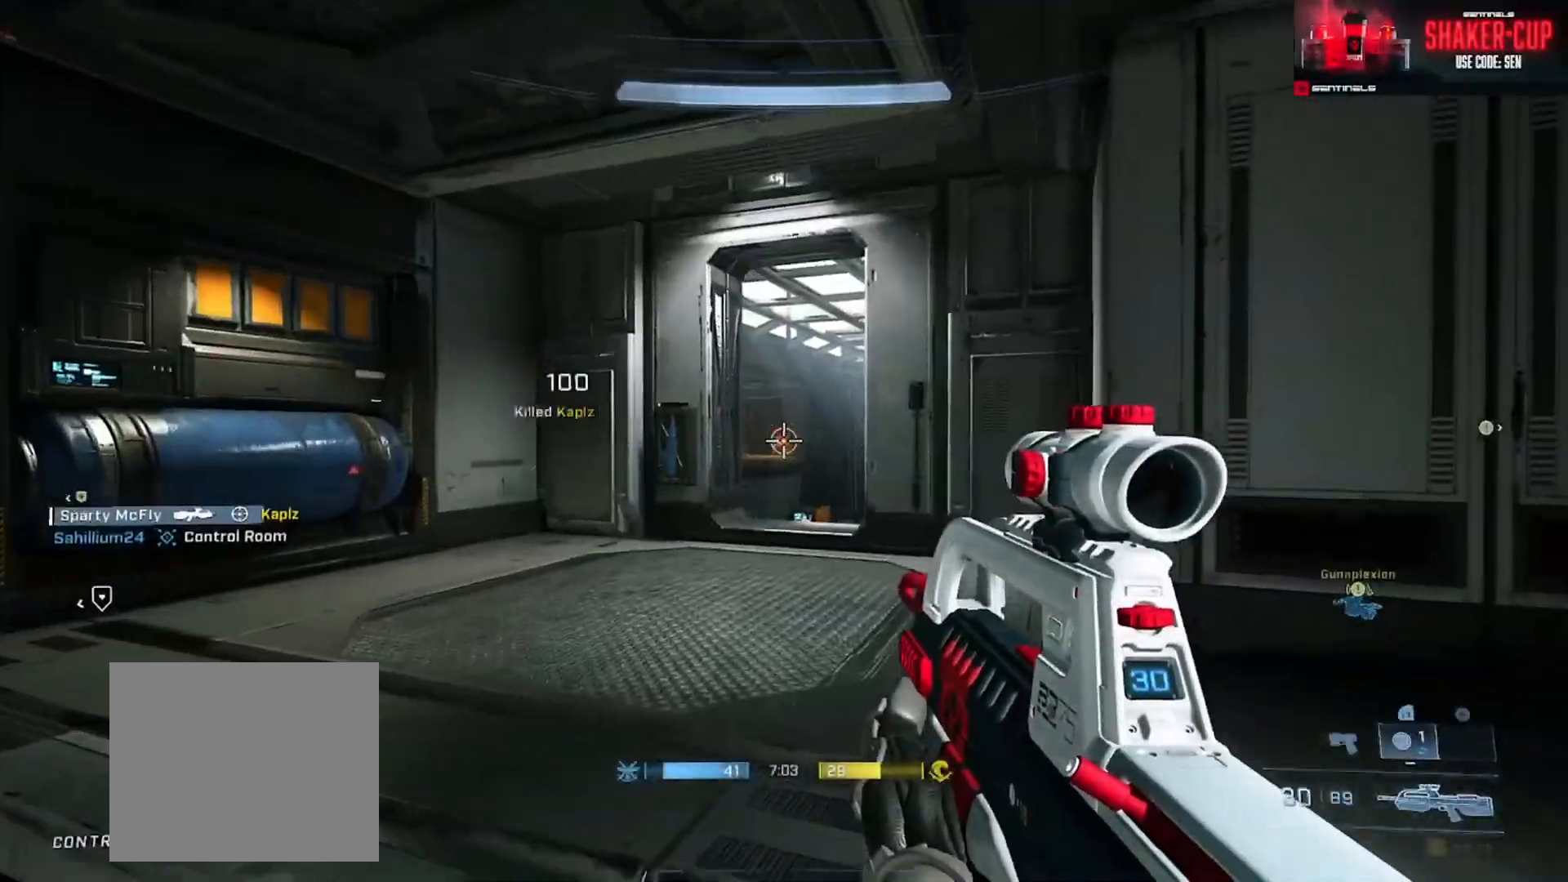
{"buttons": [], "left_stick": "up-right", "right_stick": "up-left", "events": [[33, "A", "up"], [200, "right_stick", "up-right"], [250, "right_stick", "up"], [350, "right_stick", "up-left"], [384, "left_stick", "up-right"]]}
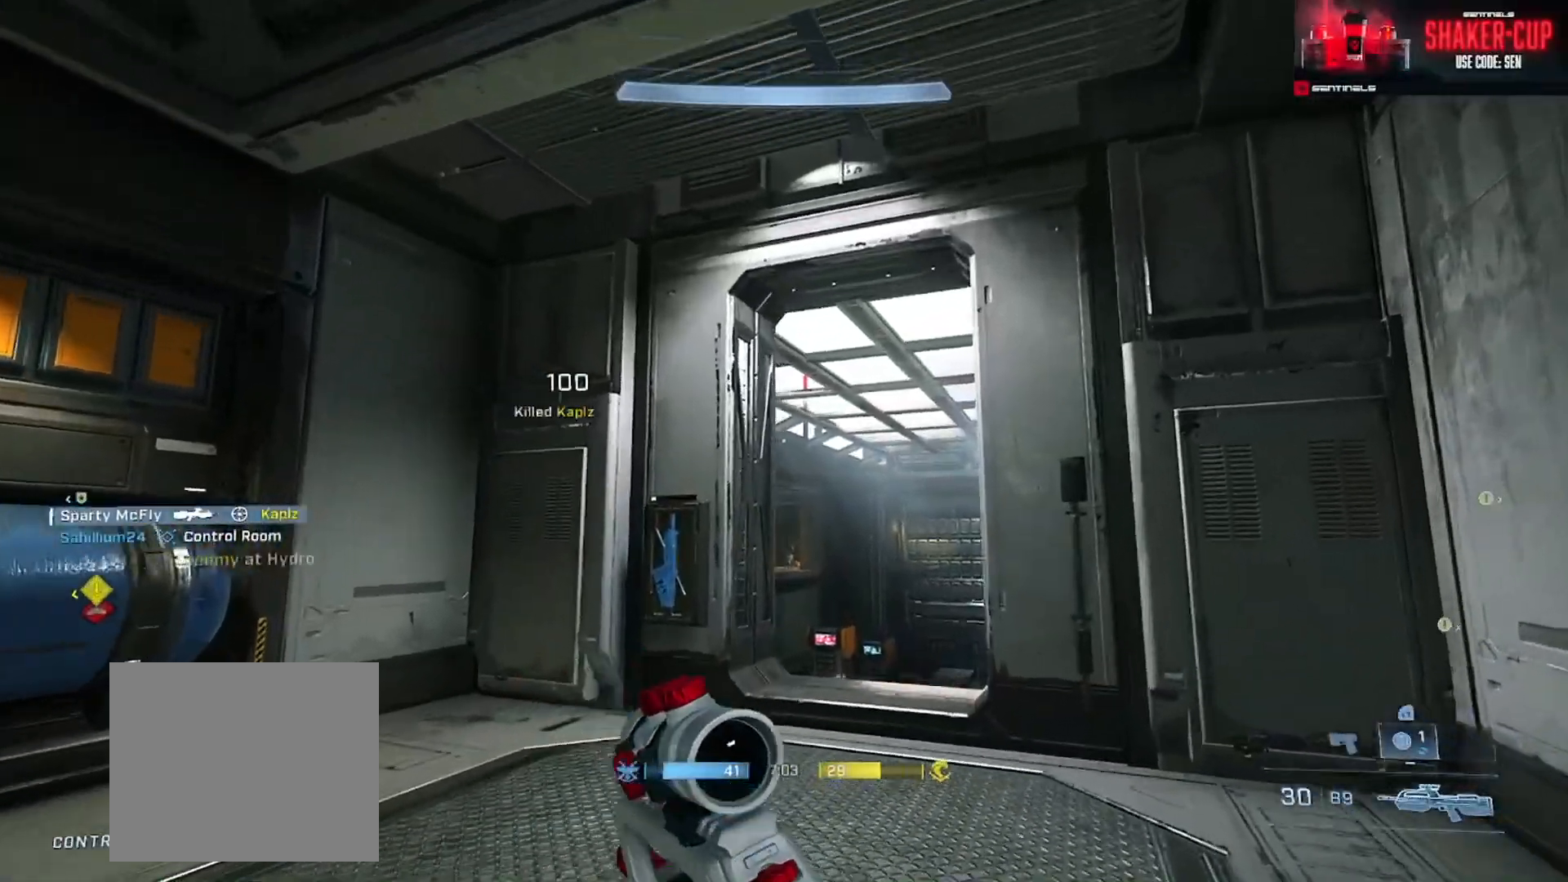
{"buttons": ["A"], "left_stick": "up", "right_stick": "down-right", "events": [[34, "left_stick", "up"], [50, "L2", "down"], [184, "L2", "up"], [184, "Y", "down"], [234, "right_stick", "center"], [267, "Y", "up"], [301, "right_stick", "down-right"], [434, "A", "down"]]}
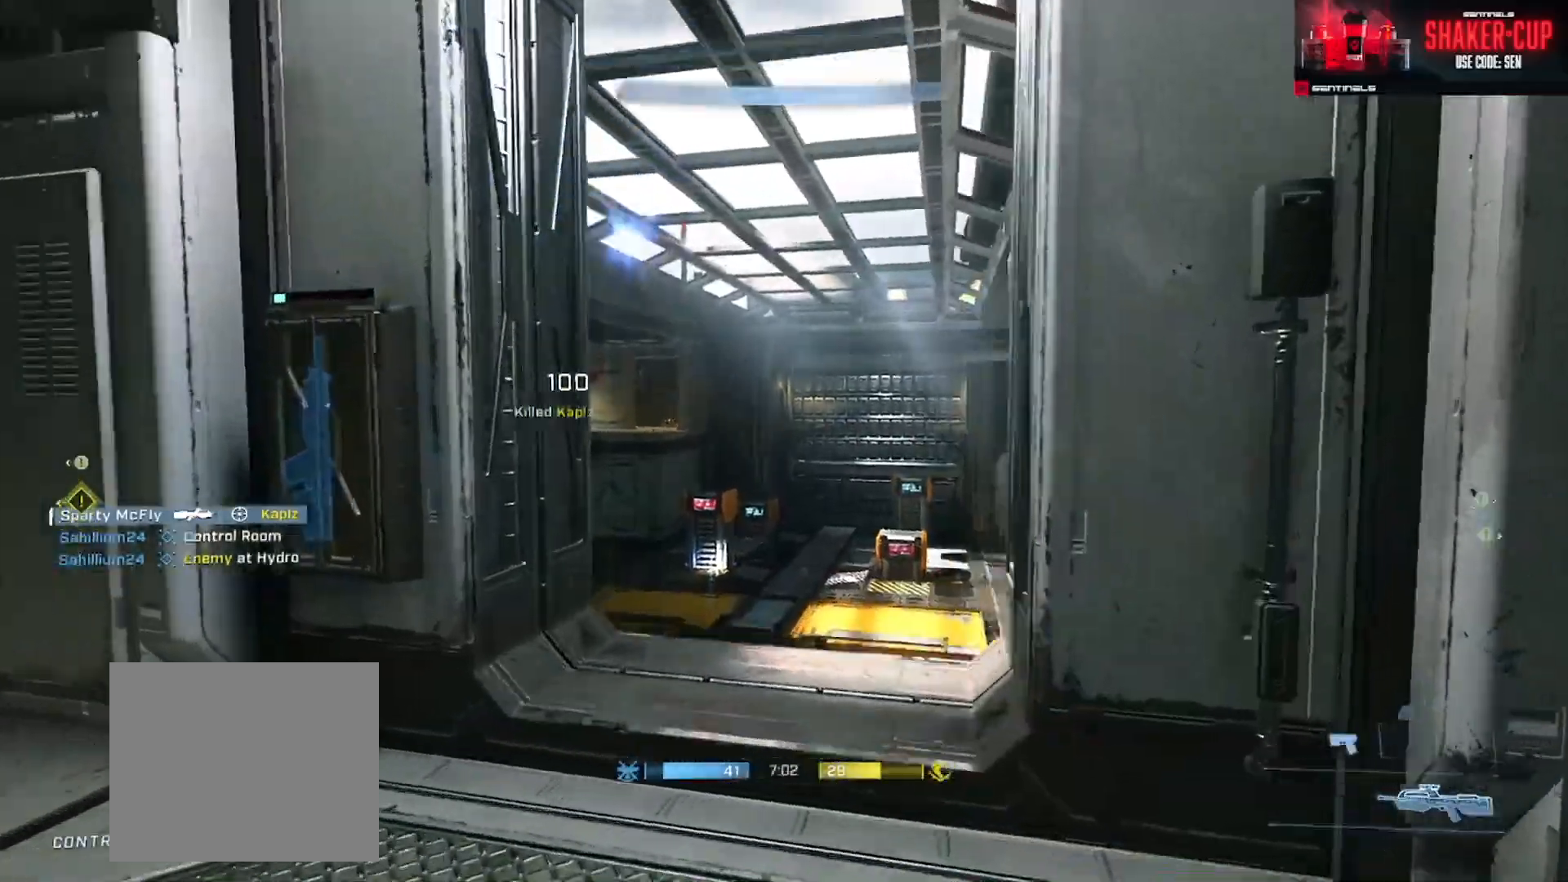
{"buttons": ["Y"], "left_stick": "up-right", "right_stick": "left", "events": [[17, "A", "up"], [67, "A", "down"], [83, "right_stick", "center"], [150, "A", "up"], [183, "right_stick", "down-left"], [250, "left_stick", "up-right"], [384, "right_stick", "left"], [434, "Y", "down"]]}
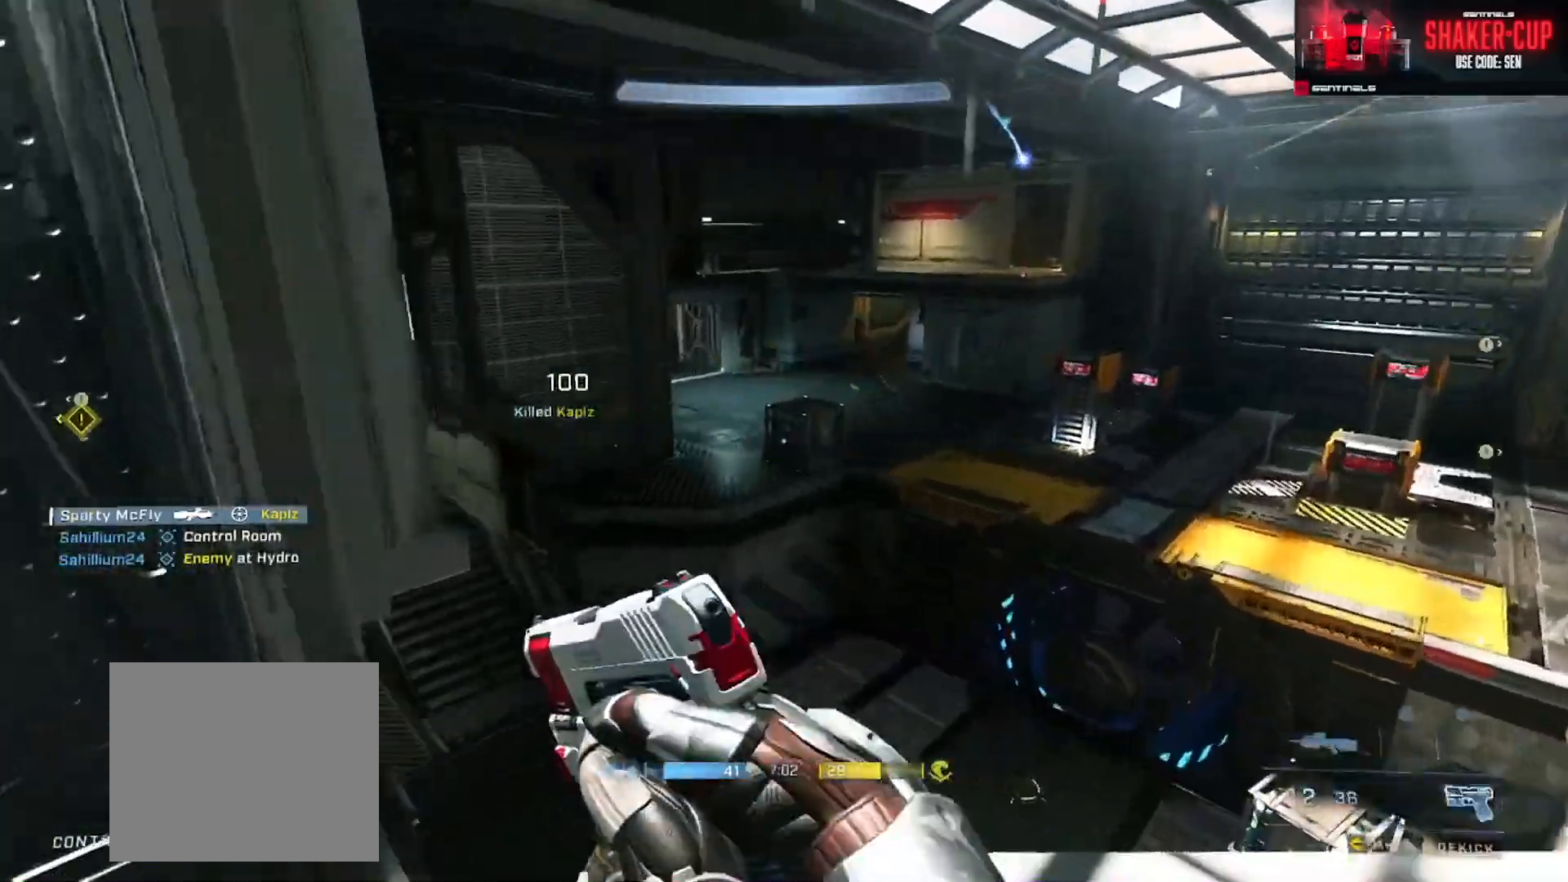
{"buttons": [], "left_stick": "up", "right_stick": "up-left", "events": [[17, "Y", "up"], [50, "left_stick", "up"], [184, "right_stick", "up-left"], [384, "right_stick", "center"], [468, "right_stick", "up-left"]]}
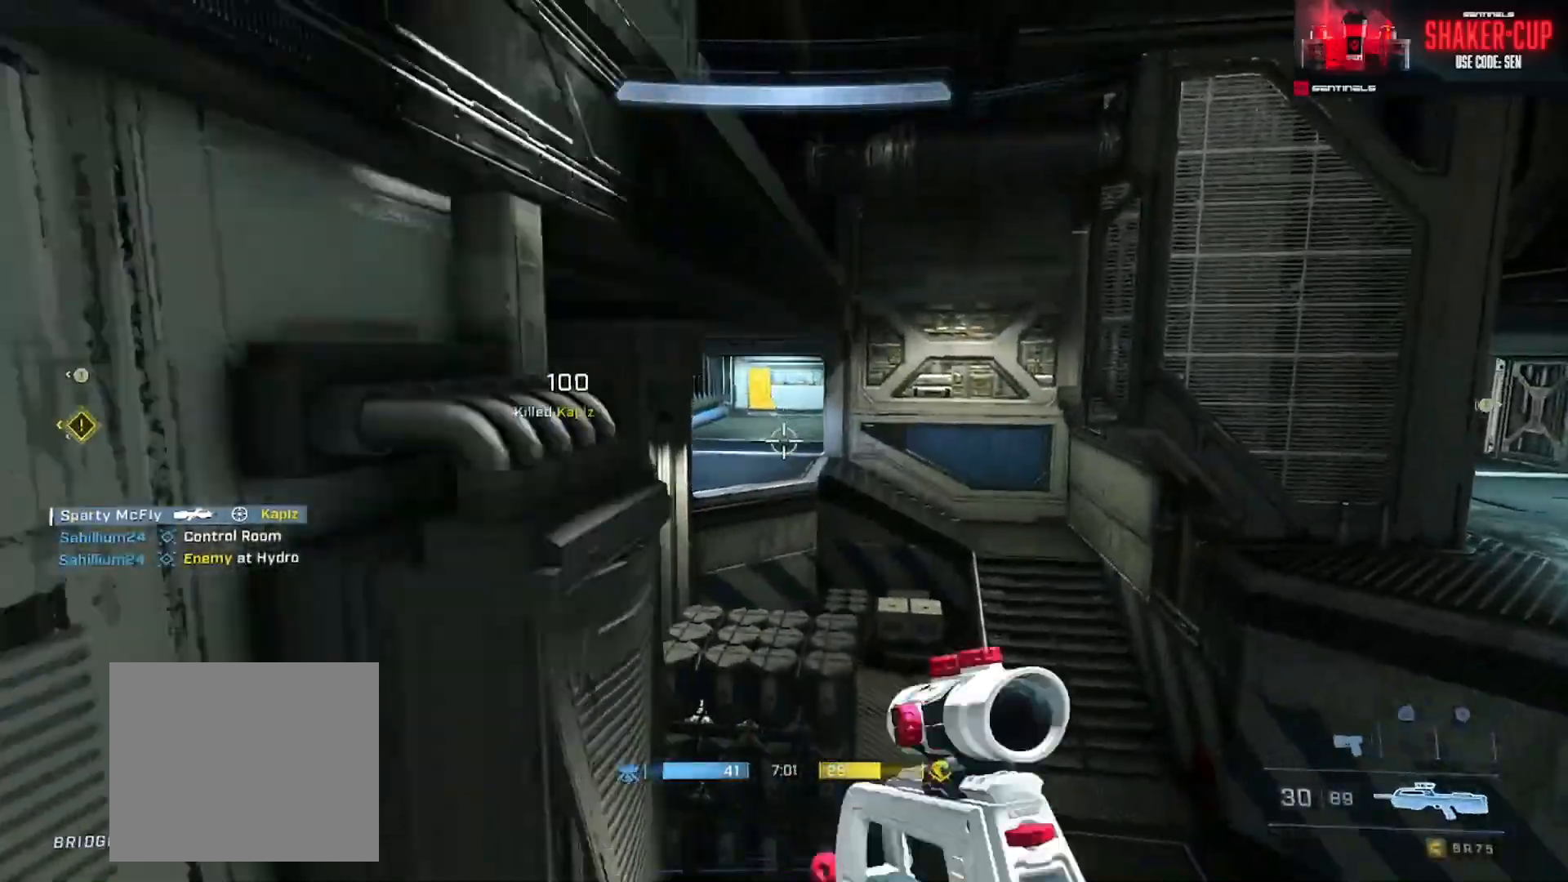
{"buttons": [], "left_stick": "up-left", "right_stick": "right", "events": [[67, "A", "down"], [150, "A", "up"], [167, "right_stick", "center"], [217, "A", "down"], [300, "A", "up"], [300, "right_stick", "right"], [401, "L1", "down"], [484, "L1", "up"], [484, "left_stick", "up-left"]]}
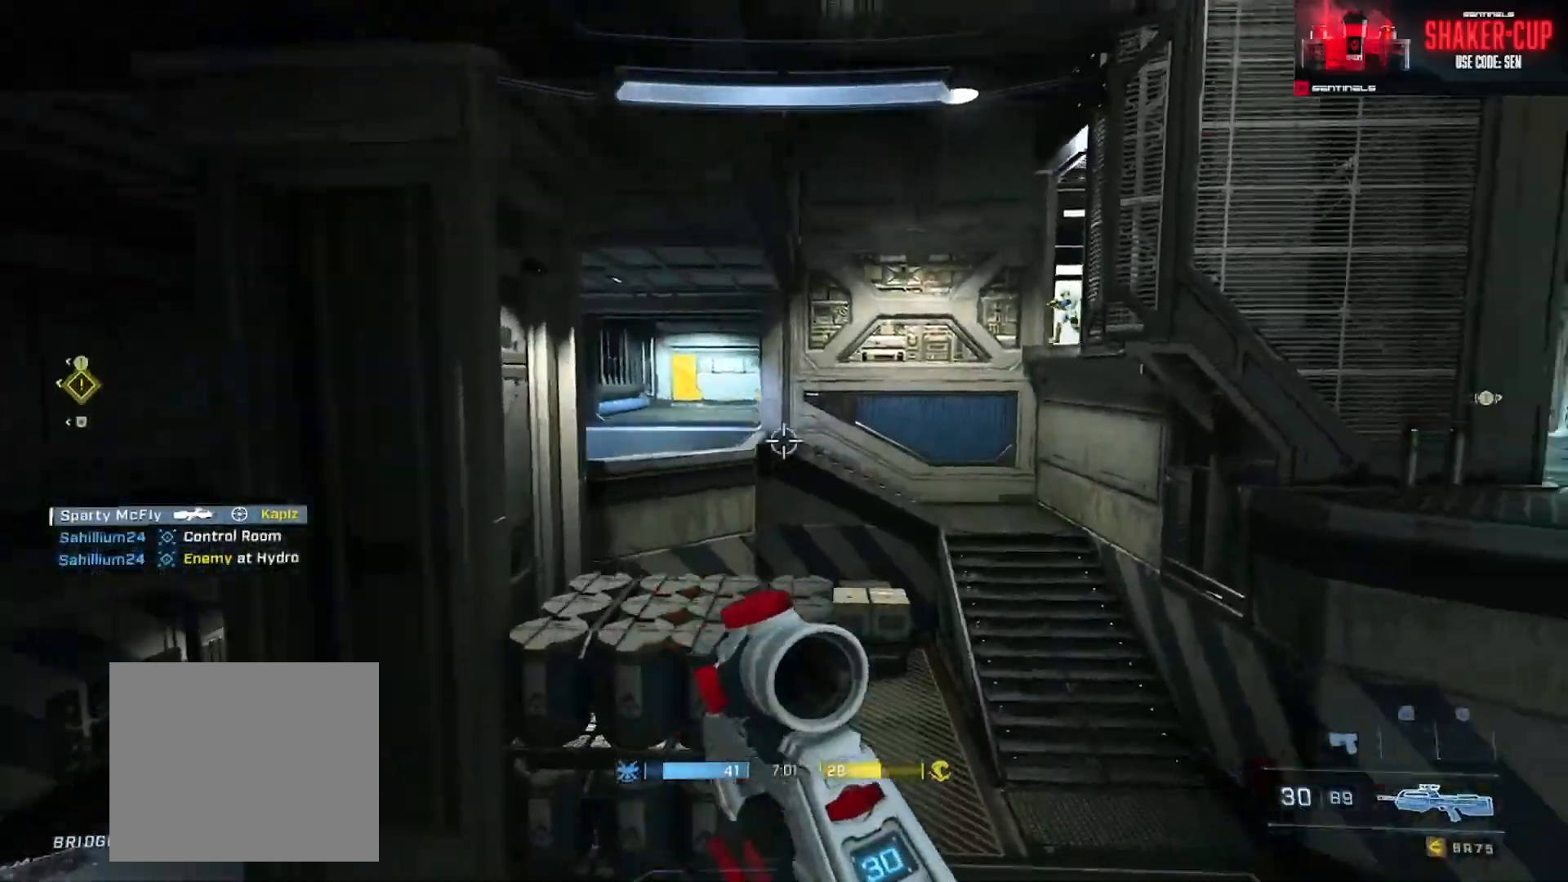
{"buttons": ["R2"], "left_stick": "up-left", "right_stick": "down-left", "events": [[217, "right_stick", "center"], [283, "right_stick", "up"], [367, "R2", "down"], [467, "right_stick", "down-left"]]}
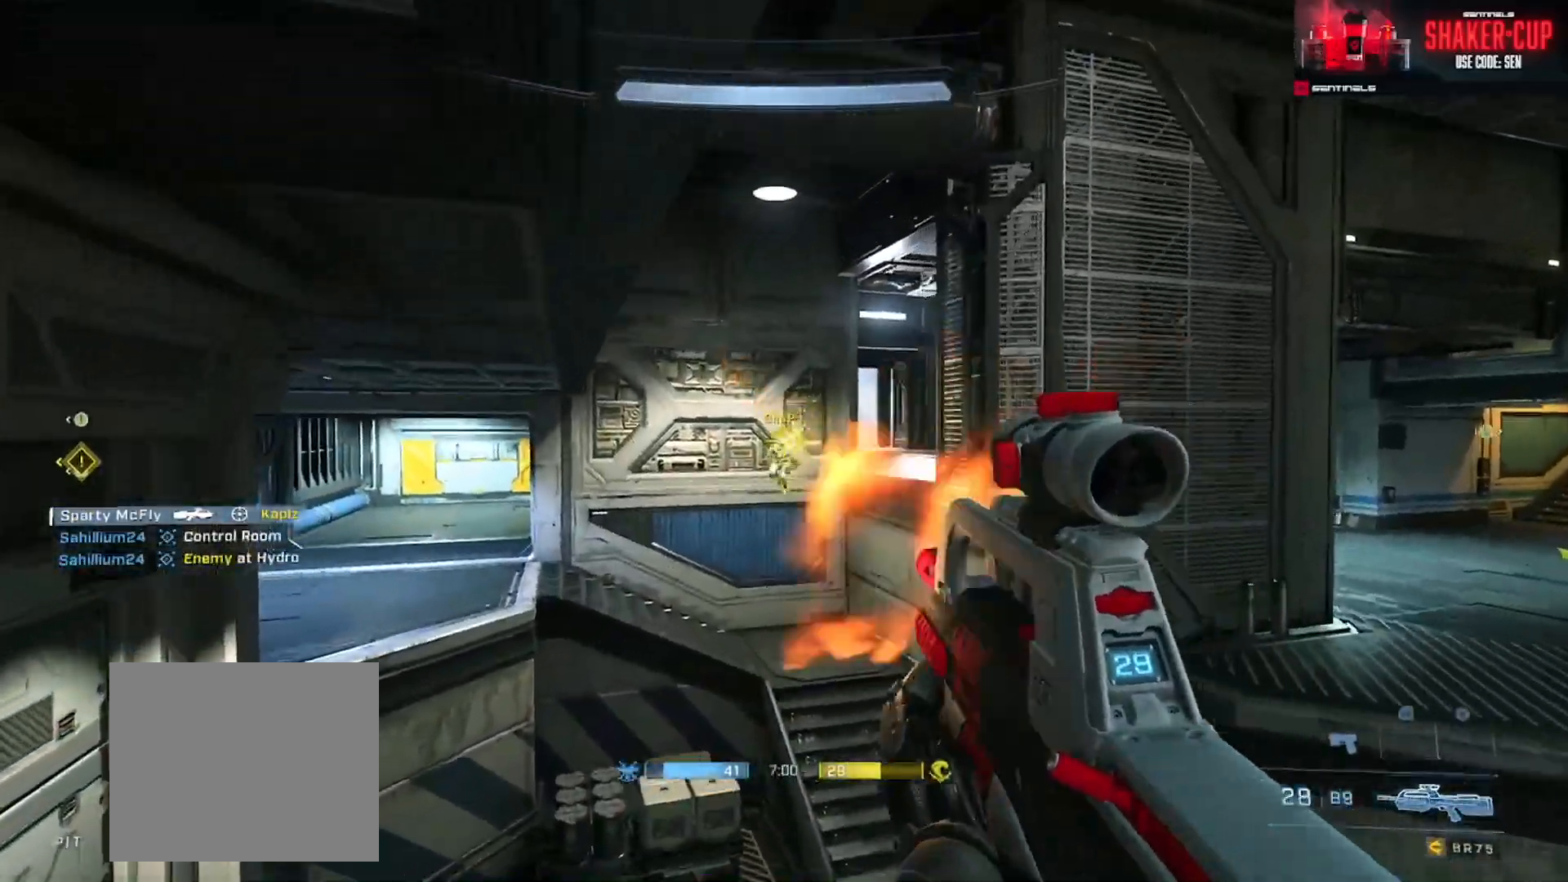
{"buttons": [], "left_stick": "right", "right_stick": "down-right", "events": [[17, "R2", "up"], [17, "right_stick", "down"], [250, "R2", "down"], [401, "right_stick", "down-right"], [451, "R2", "up"], [501, "left_stick", "right"]]}
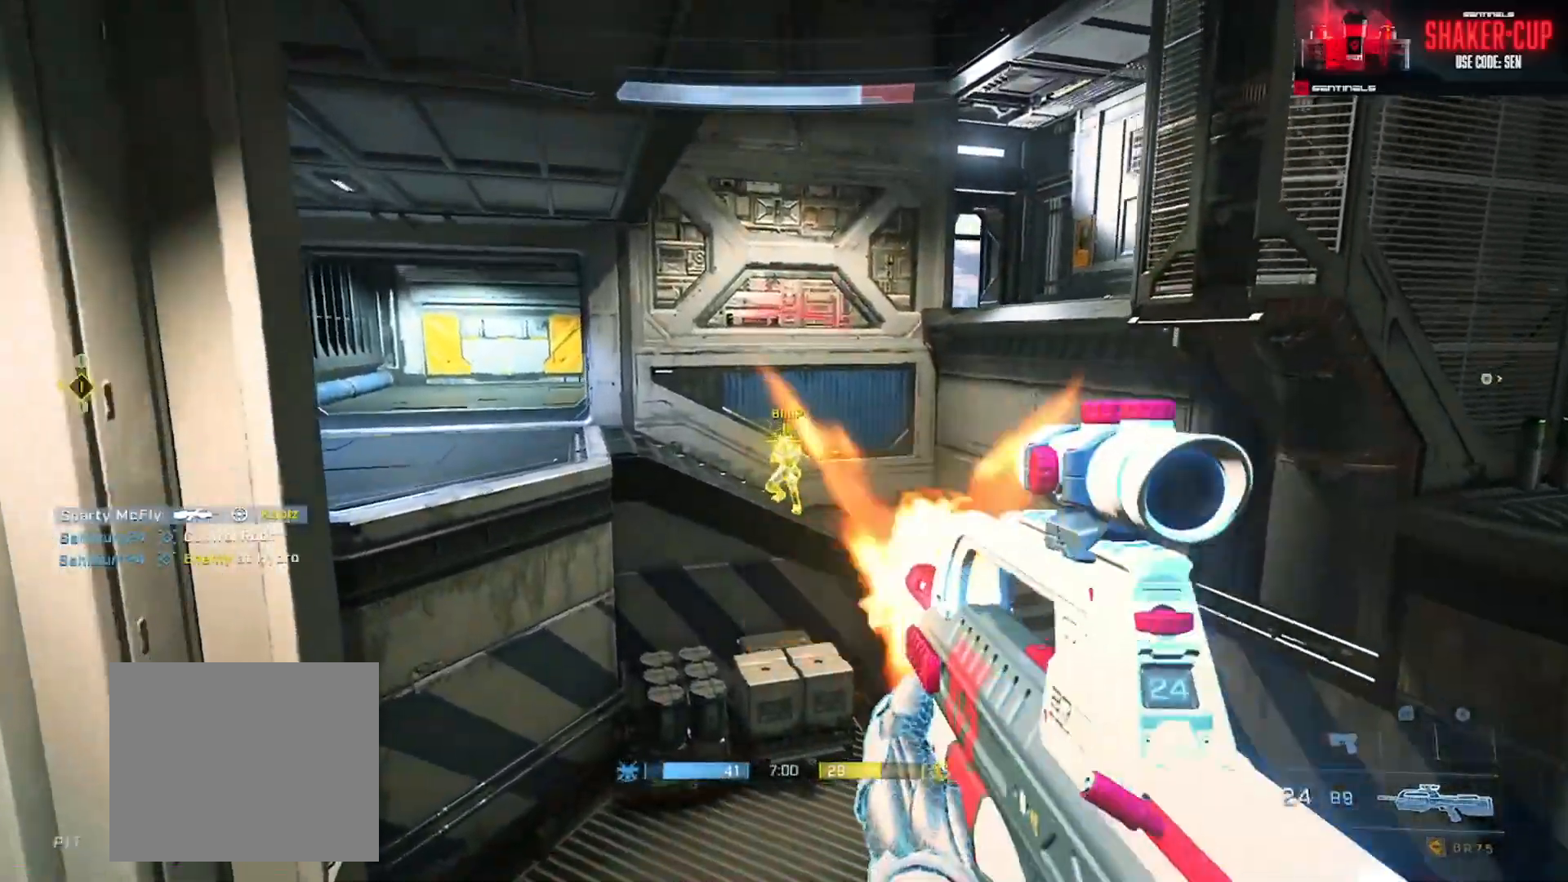
{"buttons": [], "left_stick": "right", "right_stick": "center", "events": [[16, "right_stick", "center"], [217, "R2", "down"], [267, "right_stick", "up-right"], [367, "right_stick", "center"], [484, "R2", "up"]]}
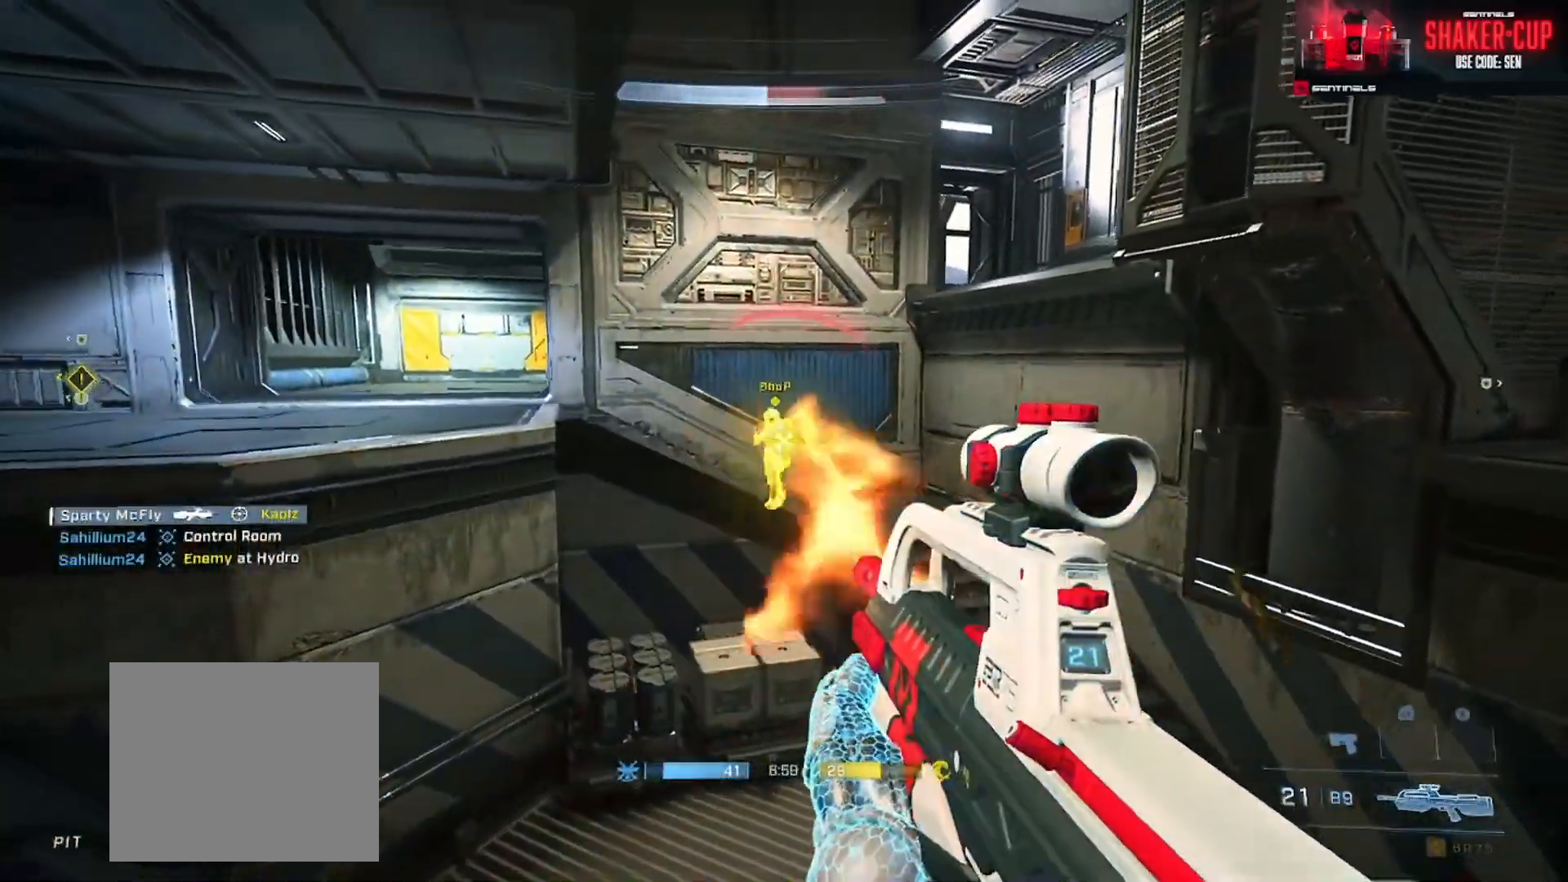
{"buttons": [], "left_stick": "left", "right_stick": "down-left", "events": [[84, "left_stick", "left"], [117, "right_stick", "down-left"], [184, "R2", "down"], [317, "right_stick", "up-left"], [401, "right_stick", "center"], [484, "R2", "up"], [501, "right_stick", "down-left"]]}
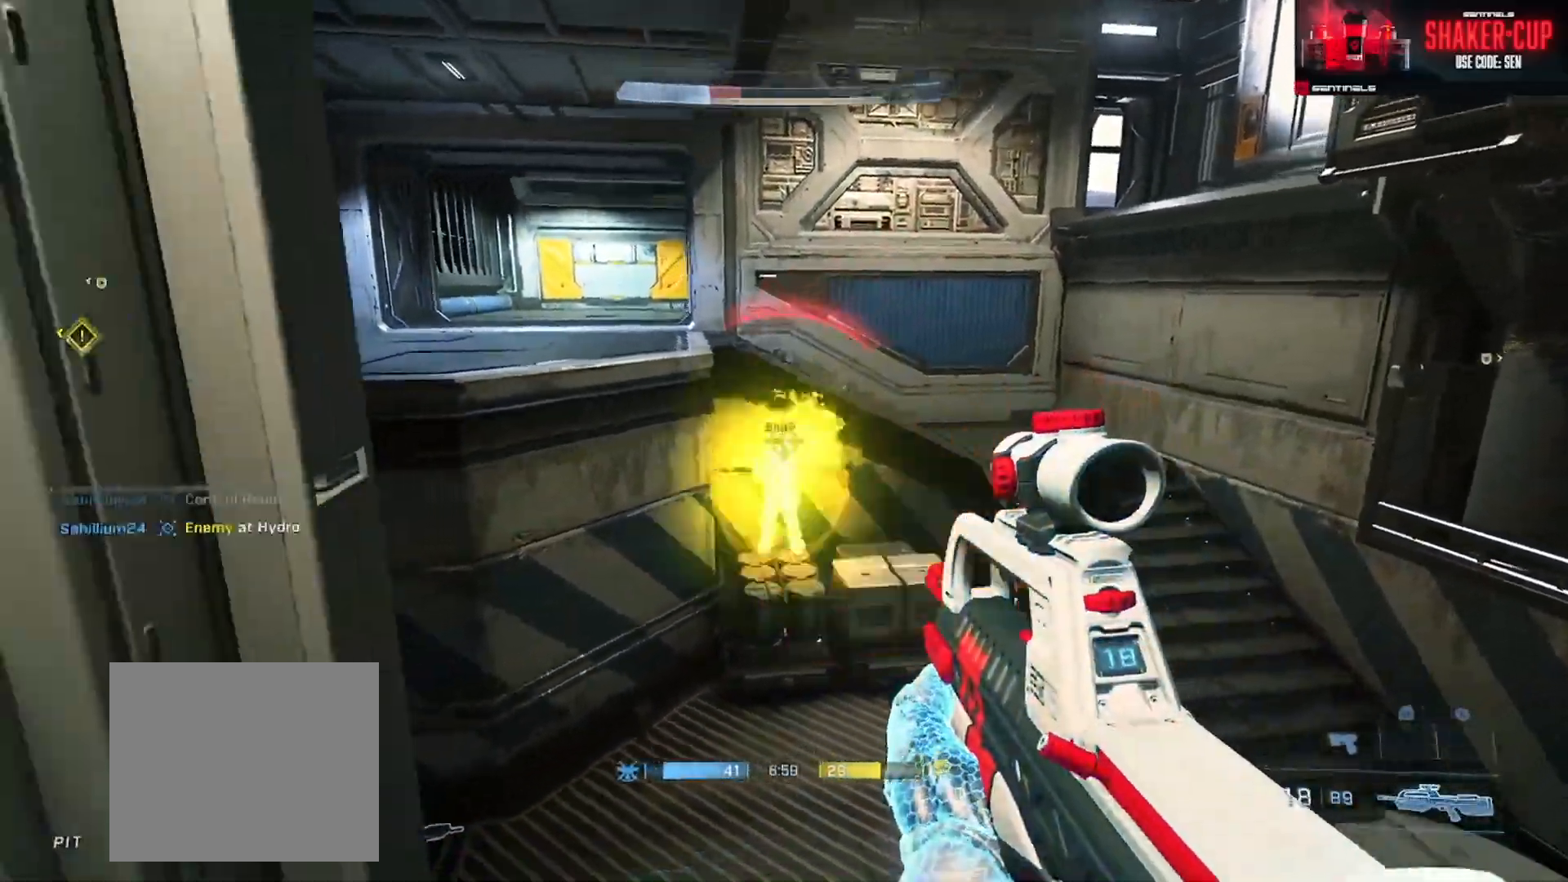
{"buttons": [], "left_stick": "right", "right_stick": "up", "events": [[66, "left_stick", "right"], [83, "right_stick", "down"], [100, "L3", "down"], [116, "R2", "down"], [233, "right_stick", "center"], [350, "right_stick", "right"], [417, "L3", "up"], [450, "R2", "up"], [467, "right_stick", "up"]]}
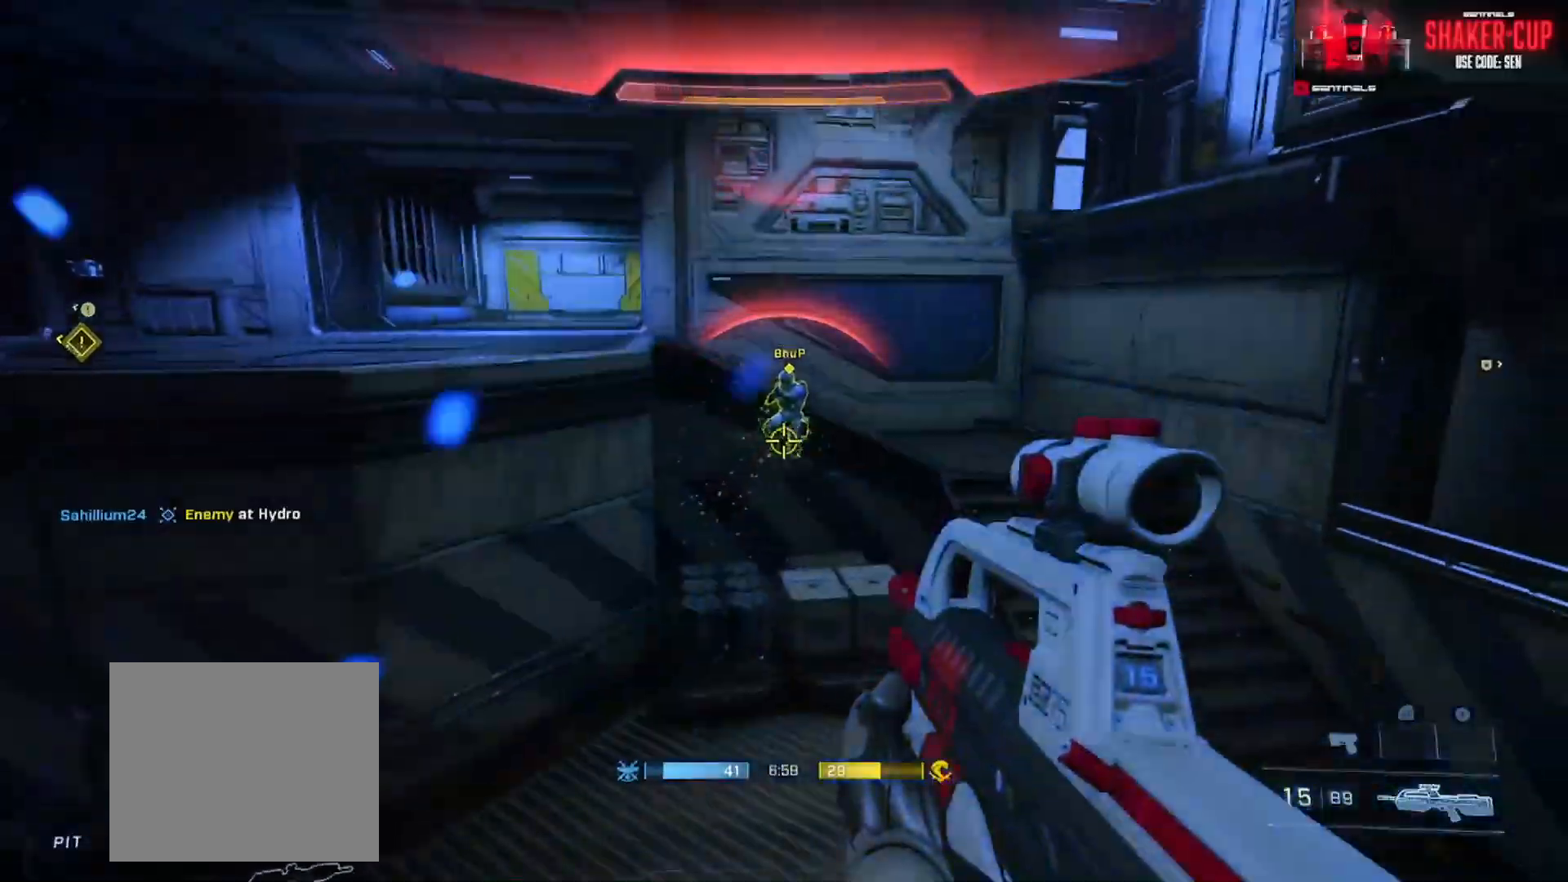
{"buttons": [], "left_stick": "right", "right_stick": "center", "events": [[100, "L1", "down"], [100, "R2", "down"], [134, "L3", "down"], [134, "right_stick", "up-left"], [150, "DPAD_DOWN", "down"], [234, "L1", "up"], [250, "right_stick", "down"], [301, "DPAD_DOWN", "up"], [417, "L3", "up"], [417, "R2", "up"], [484, "right_stick", "center"]]}
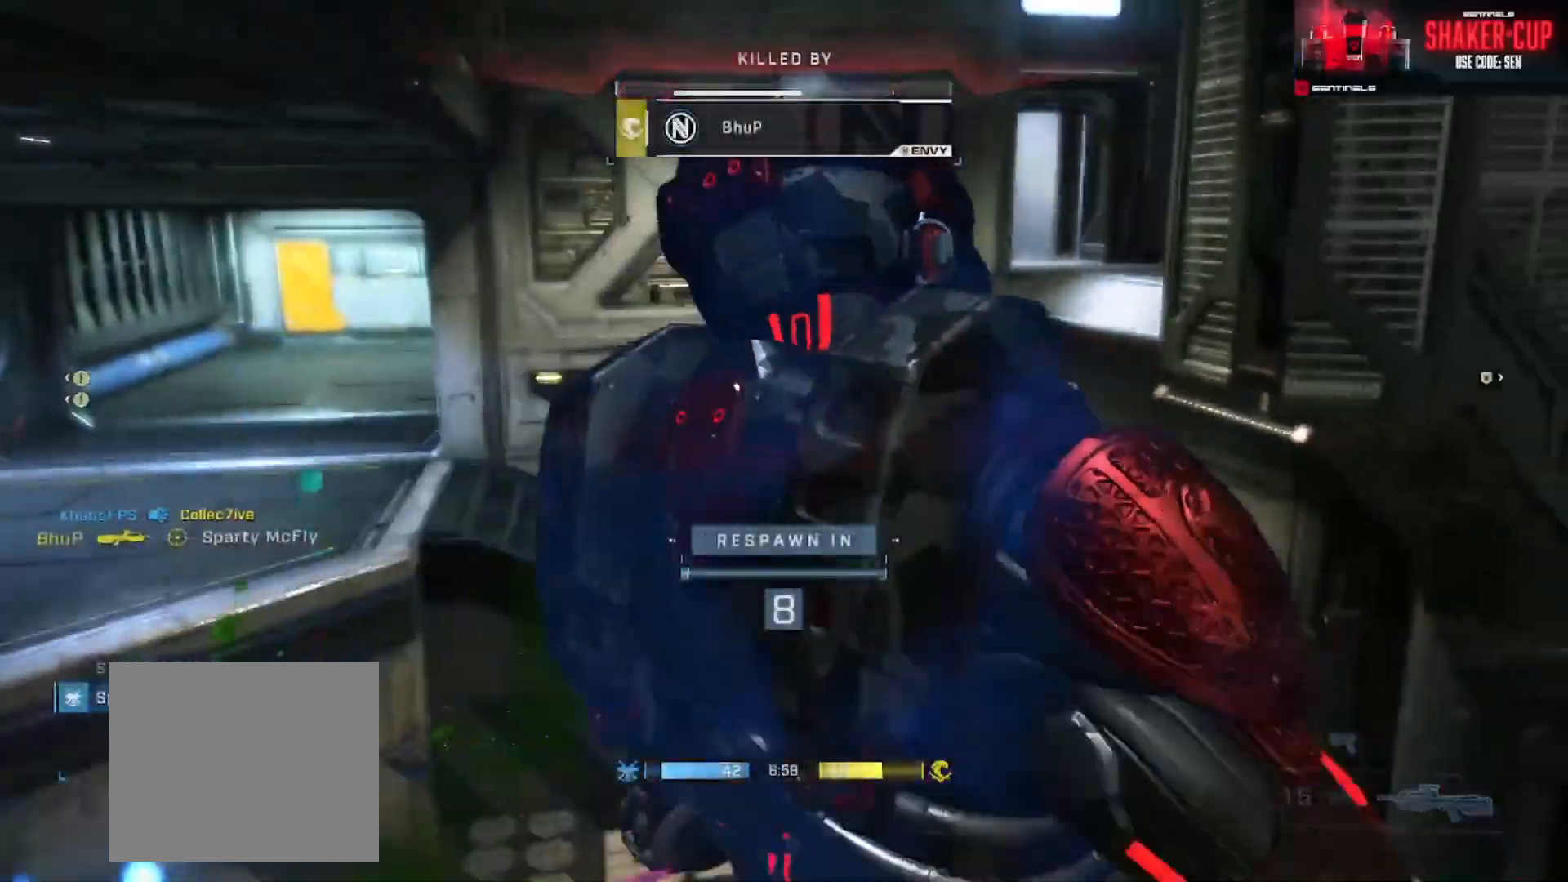
{"buttons": [], "left_stick": "center", "right_stick": "center", "events": [[16, "R1", "down"], [33, "left_stick", "center"], [100, "R1", "up"], [167, "R1", "down"], [267, "R1", "up"], [333, "R1", "down"], [417, "R1", "up"]]}
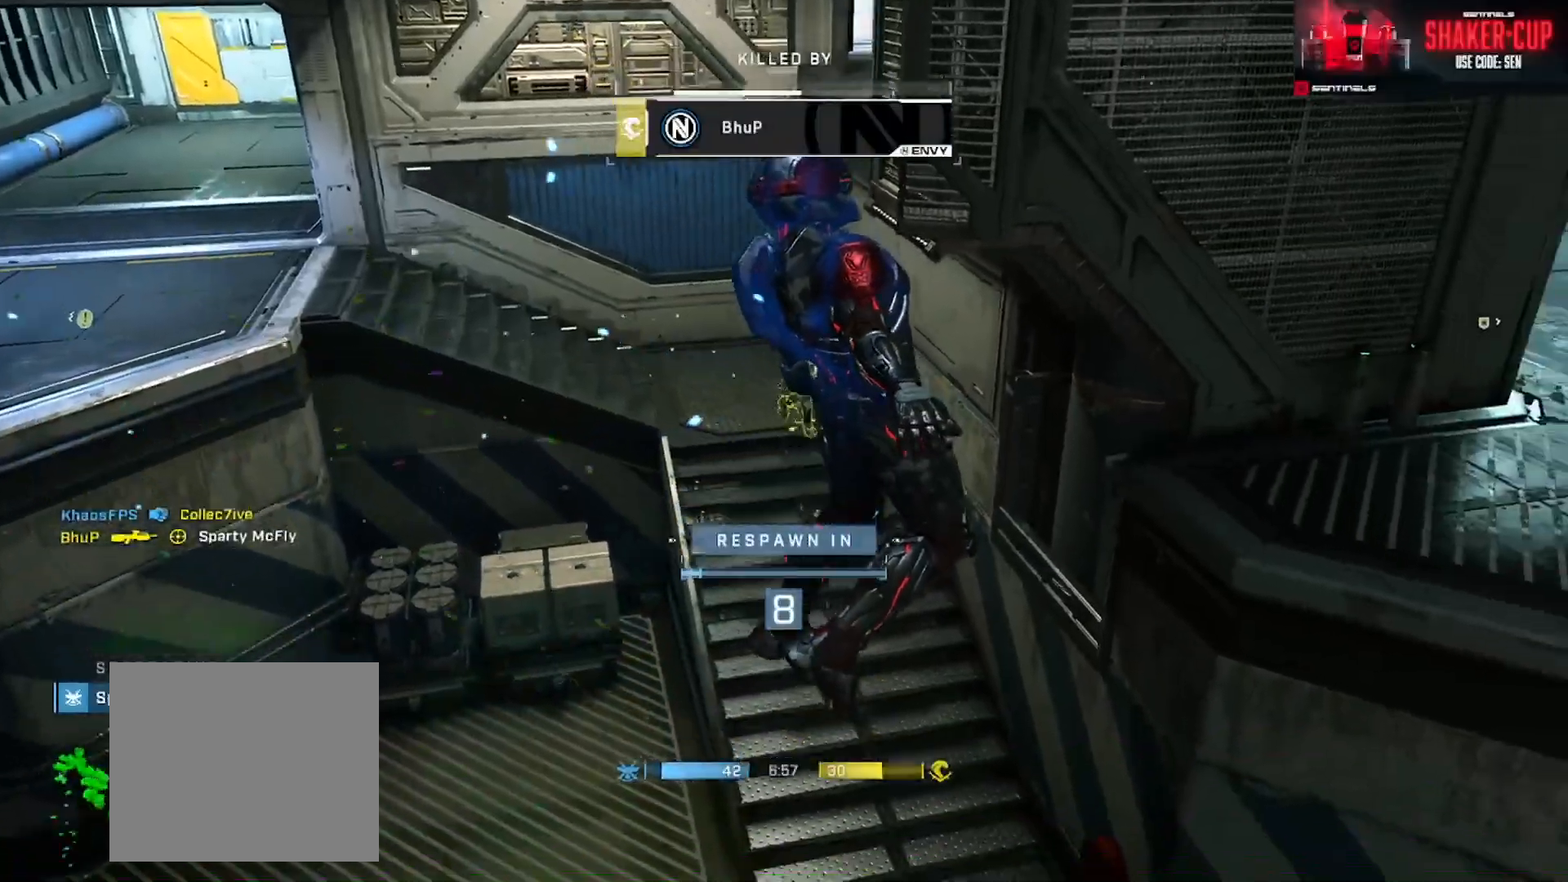
{"buttons": [], "left_stick": "center", "right_stick": "center", "events": []}
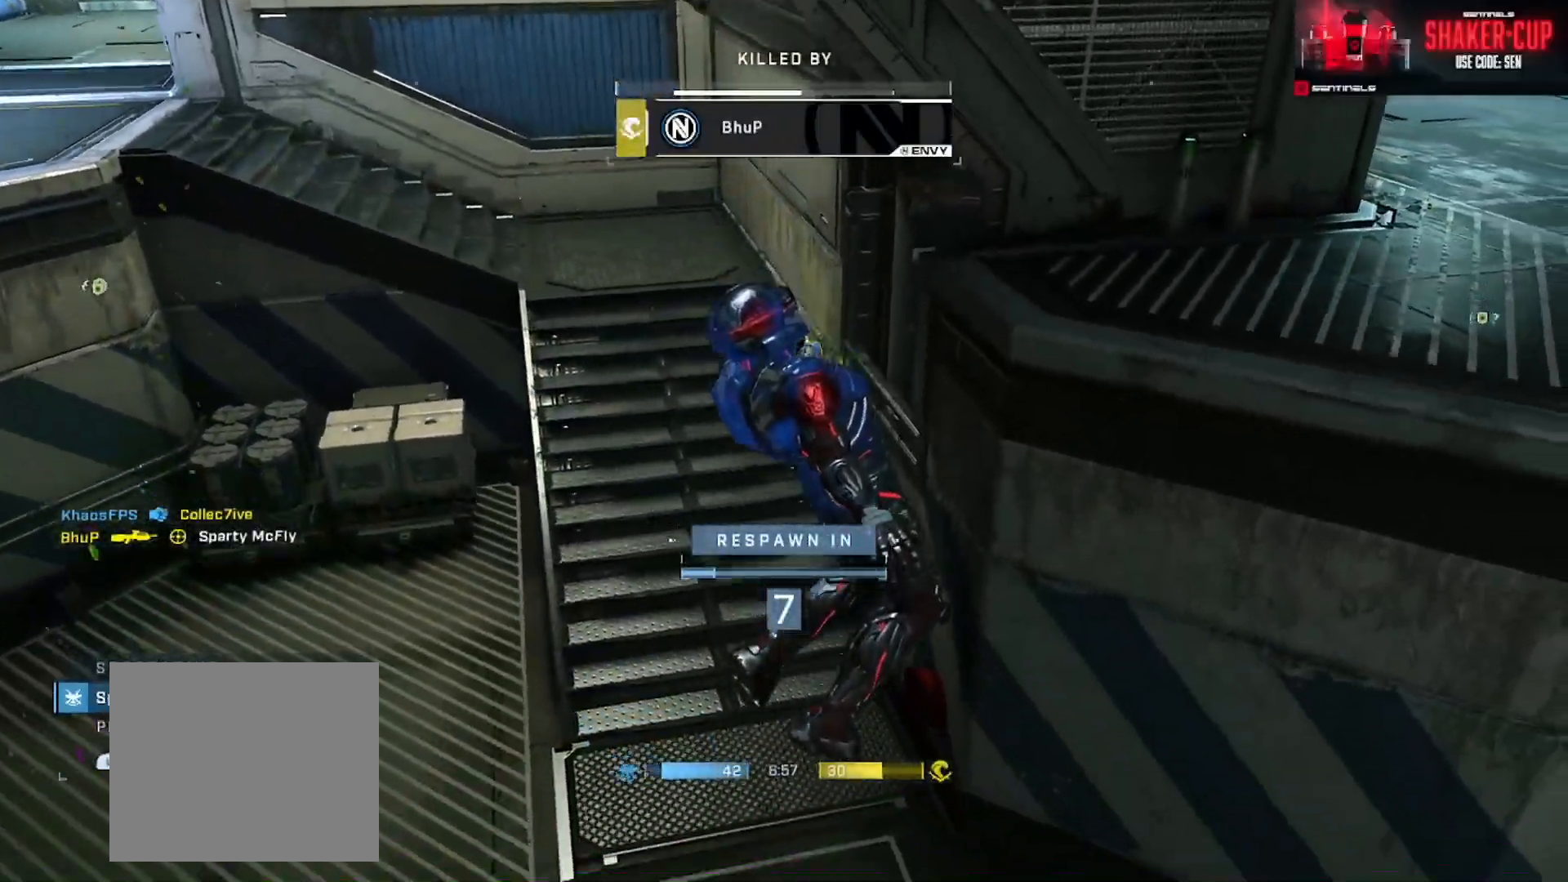
{"buttons": ["L1"], "left_stick": "center", "right_stick": "center", "events": [[500, "L1", "down"]]}
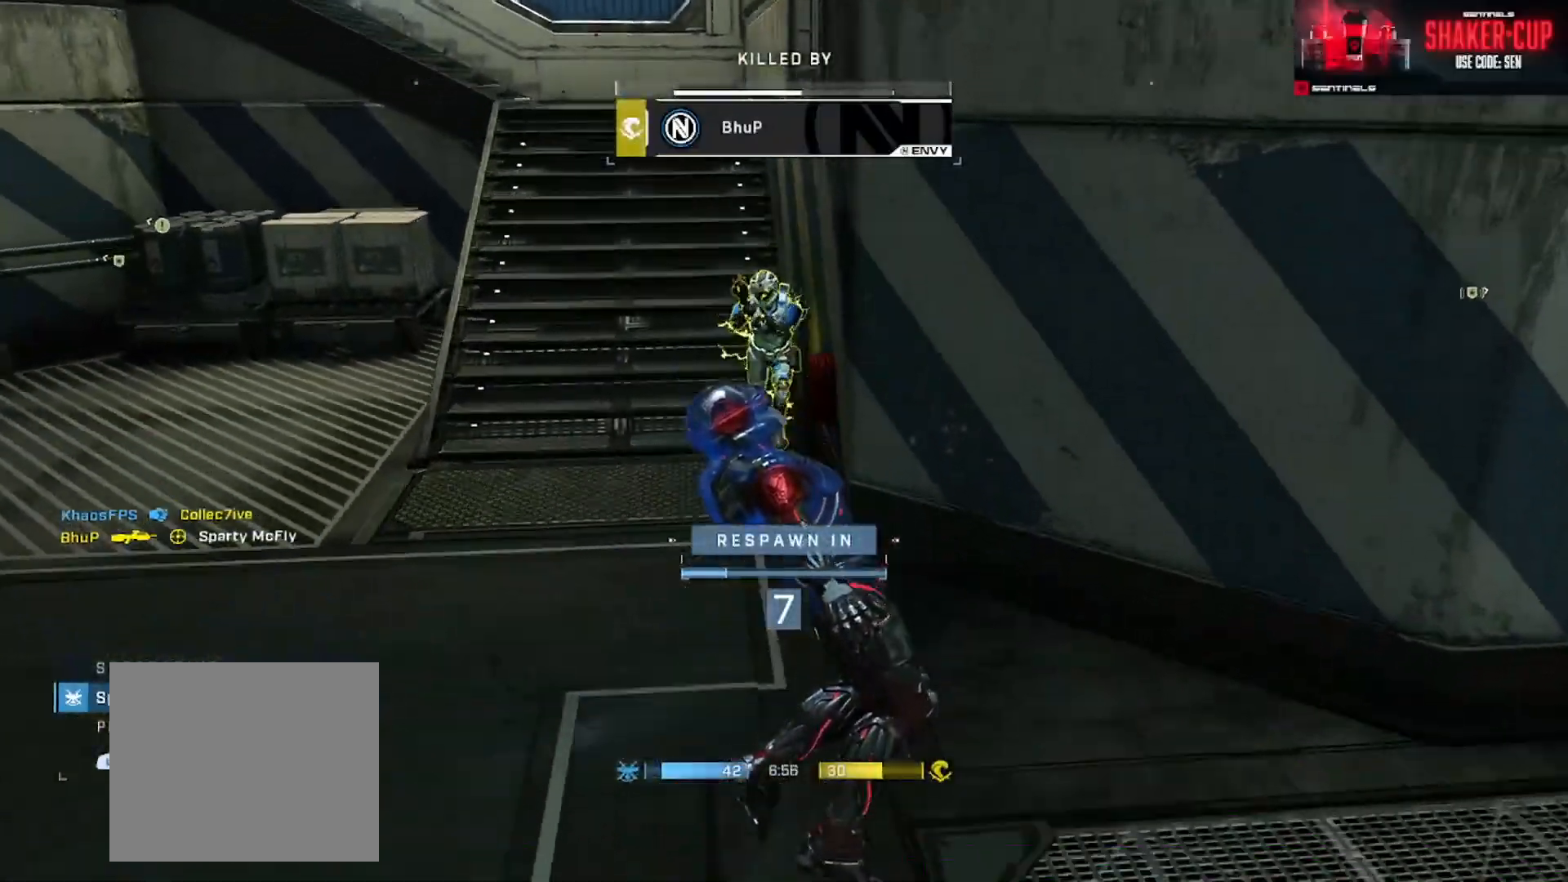
{"buttons": [], "left_stick": "center", "right_stick": "center", "events": [[117, "L1", "up"]]}